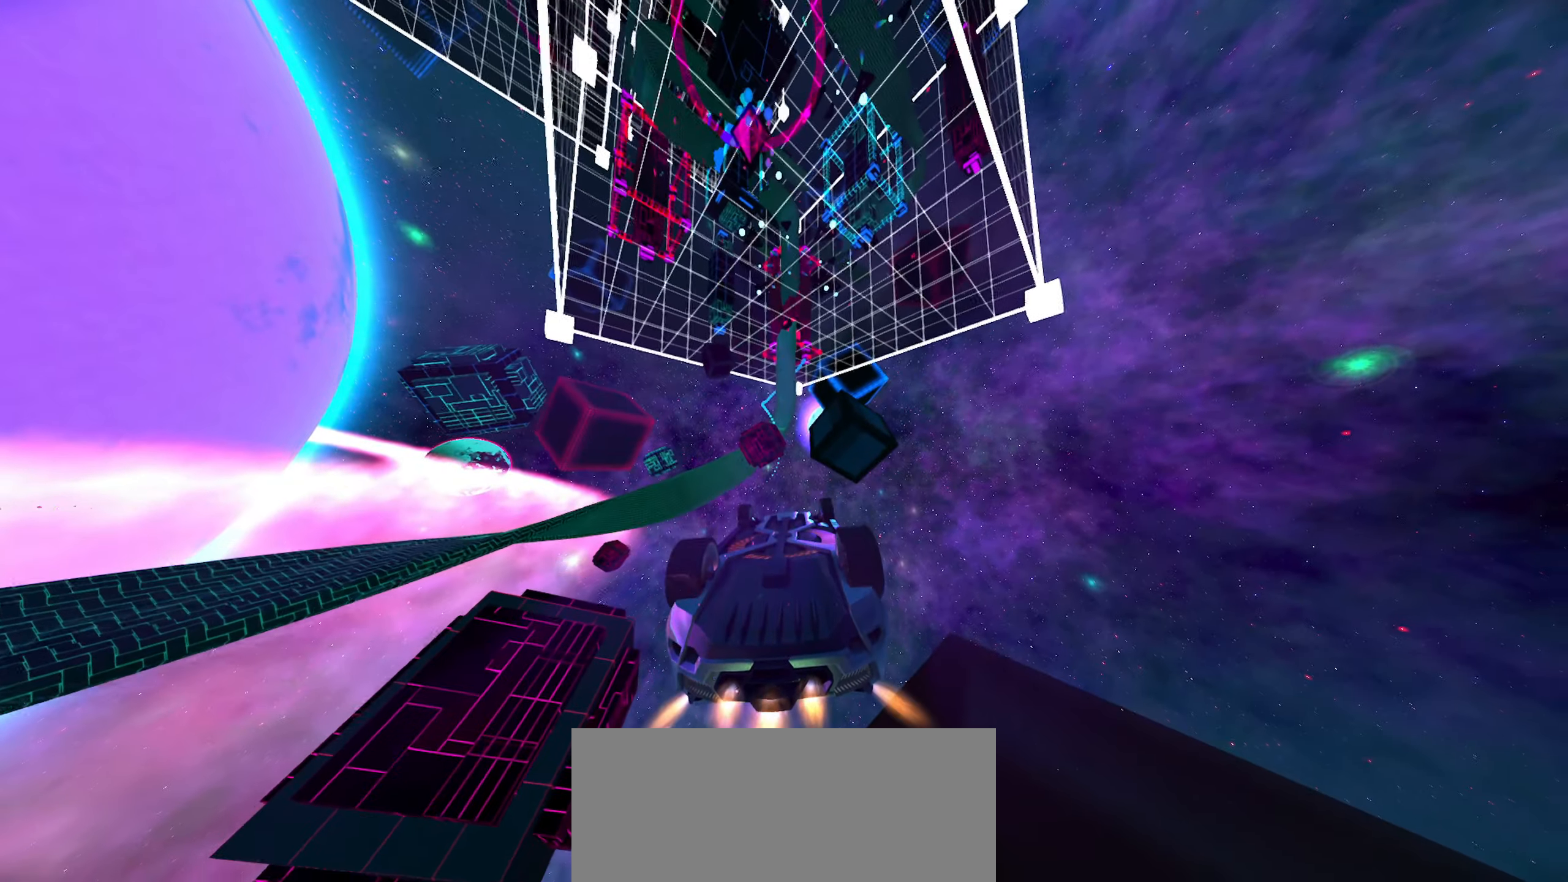
Gameplay with a controller (Xbox layout); each line is a JSON object with the inputs held at the frame after it. "events" lists button and stick changes between this image and that frame as [ms after this image, input, new state], when the widget could be followed in between. Not read: L1 L3 R2 R3 SELECT.
{"buttons": [], "left_stick": "left", "right_stick": "center", "events": [[383, "left_stick", "left"]]}
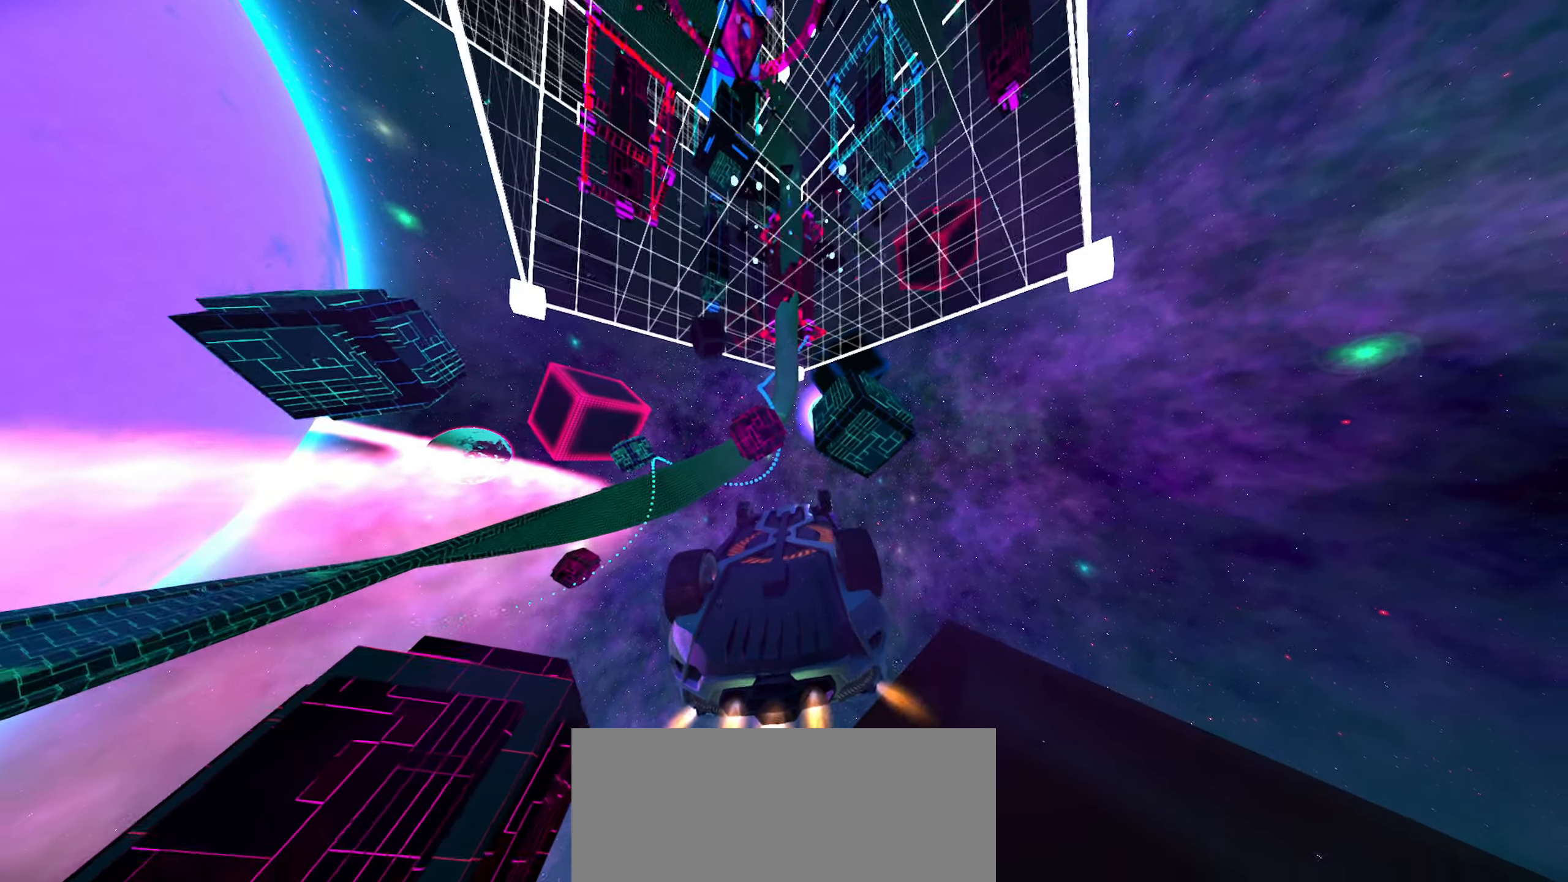
{"buttons": [], "left_stick": "down", "right_stick": "left", "events": [[83, "left_stick", "center"], [117, "right_stick", "left"], [133, "left_stick", "down"], [283, "left_stick", "center"], [450, "left_stick", "down"]]}
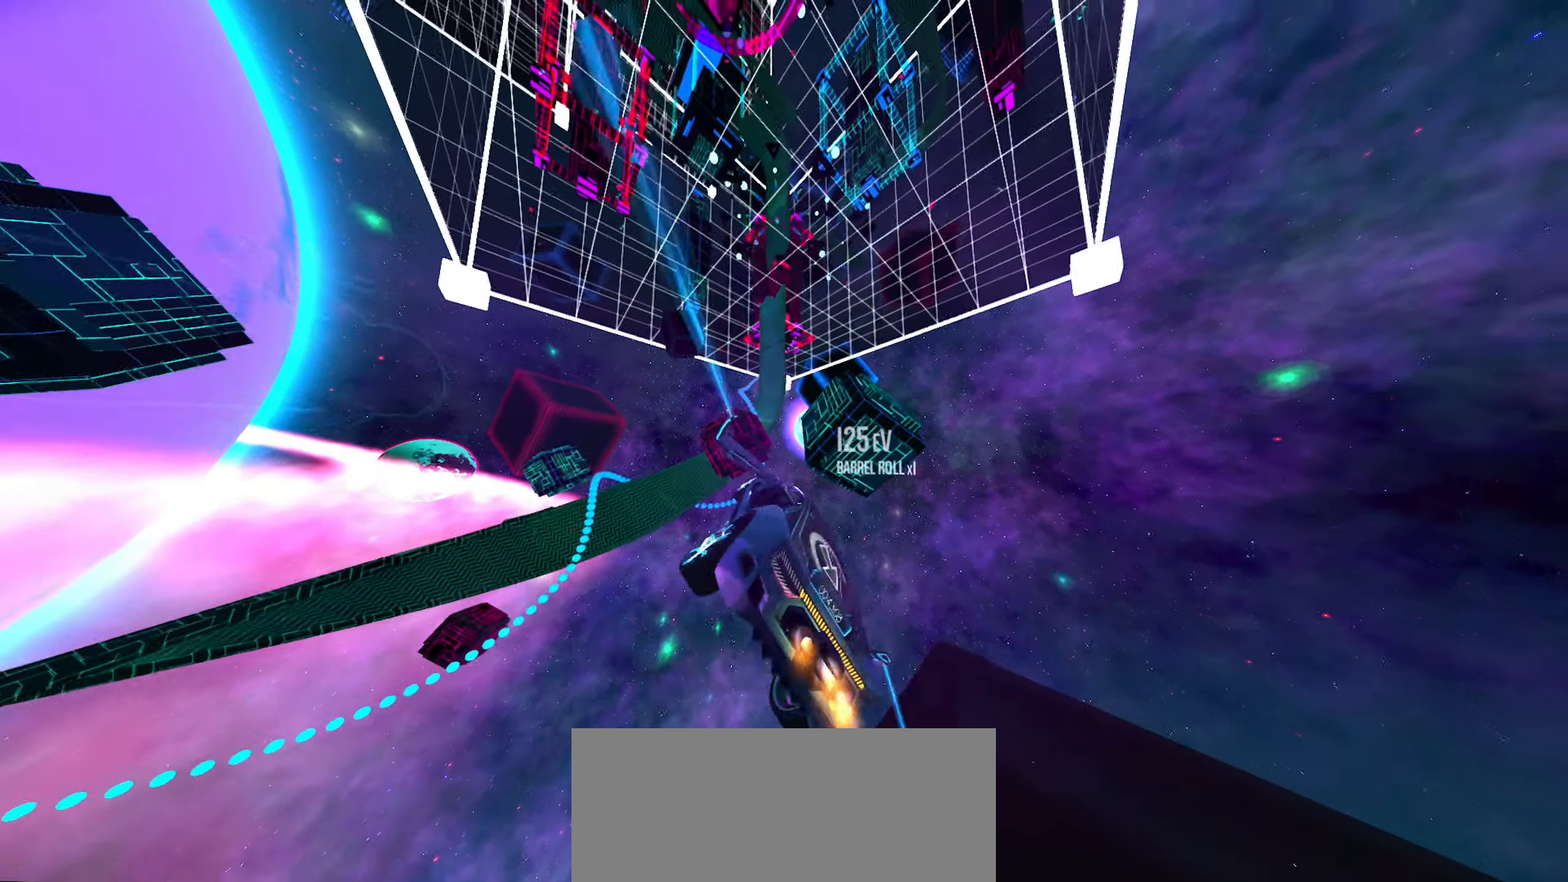
{"buttons": [], "left_stick": "center", "right_stick": "left", "events": [[100, "left_stick", "center"]]}
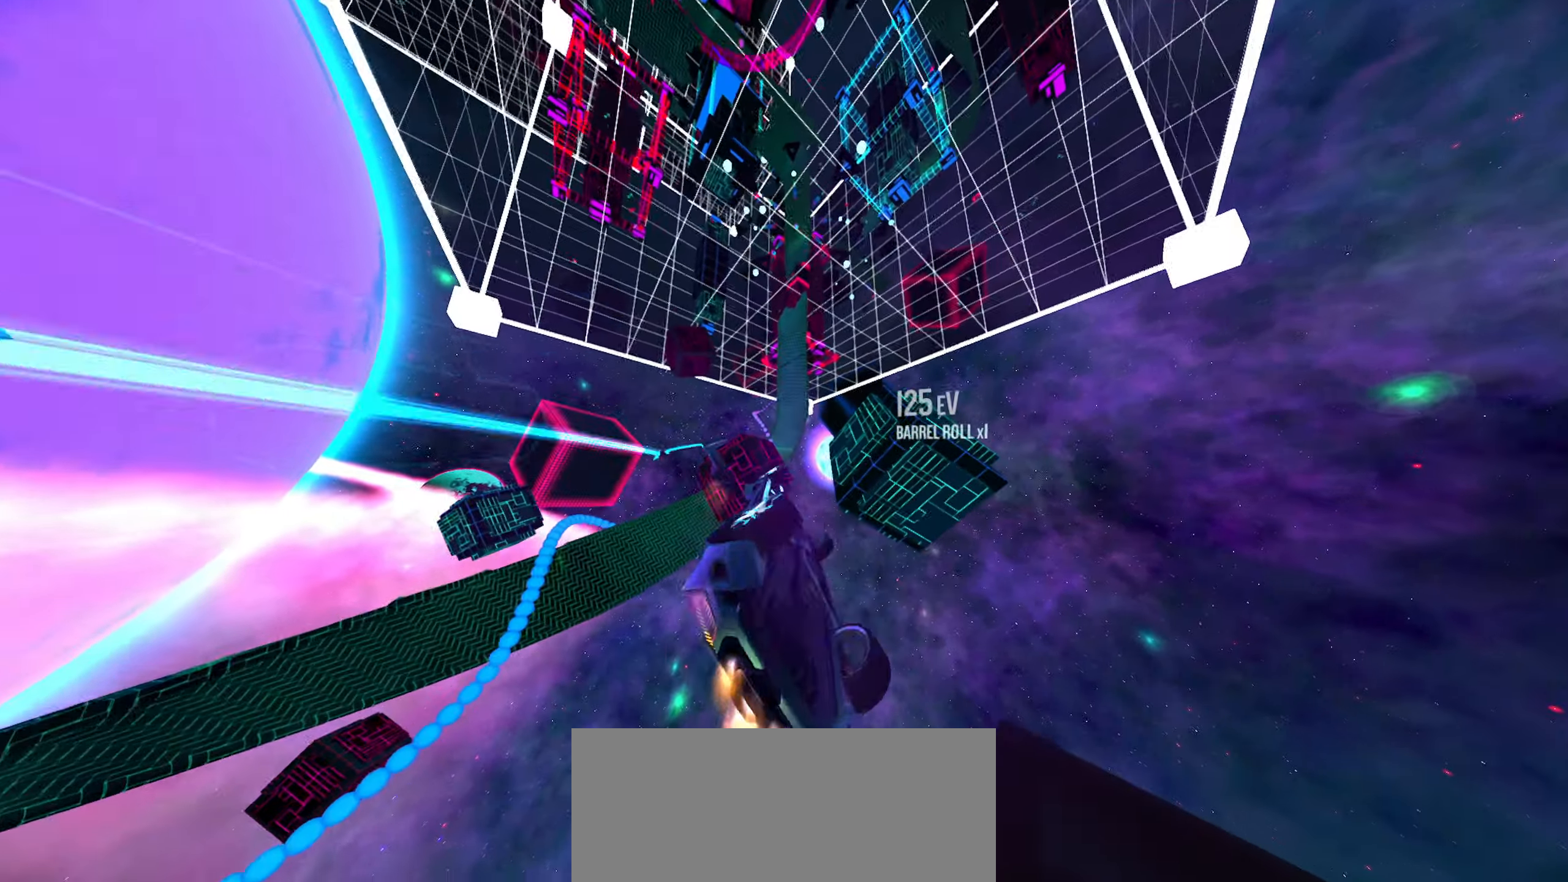
{"buttons": [], "left_stick": "center", "right_stick": "center", "events": [[83, "right_stick", "center"], [117, "left_stick", "down-right"], [200, "left_stick", "right"], [317, "left_stick", "up-right"], [417, "left_stick", "center"]]}
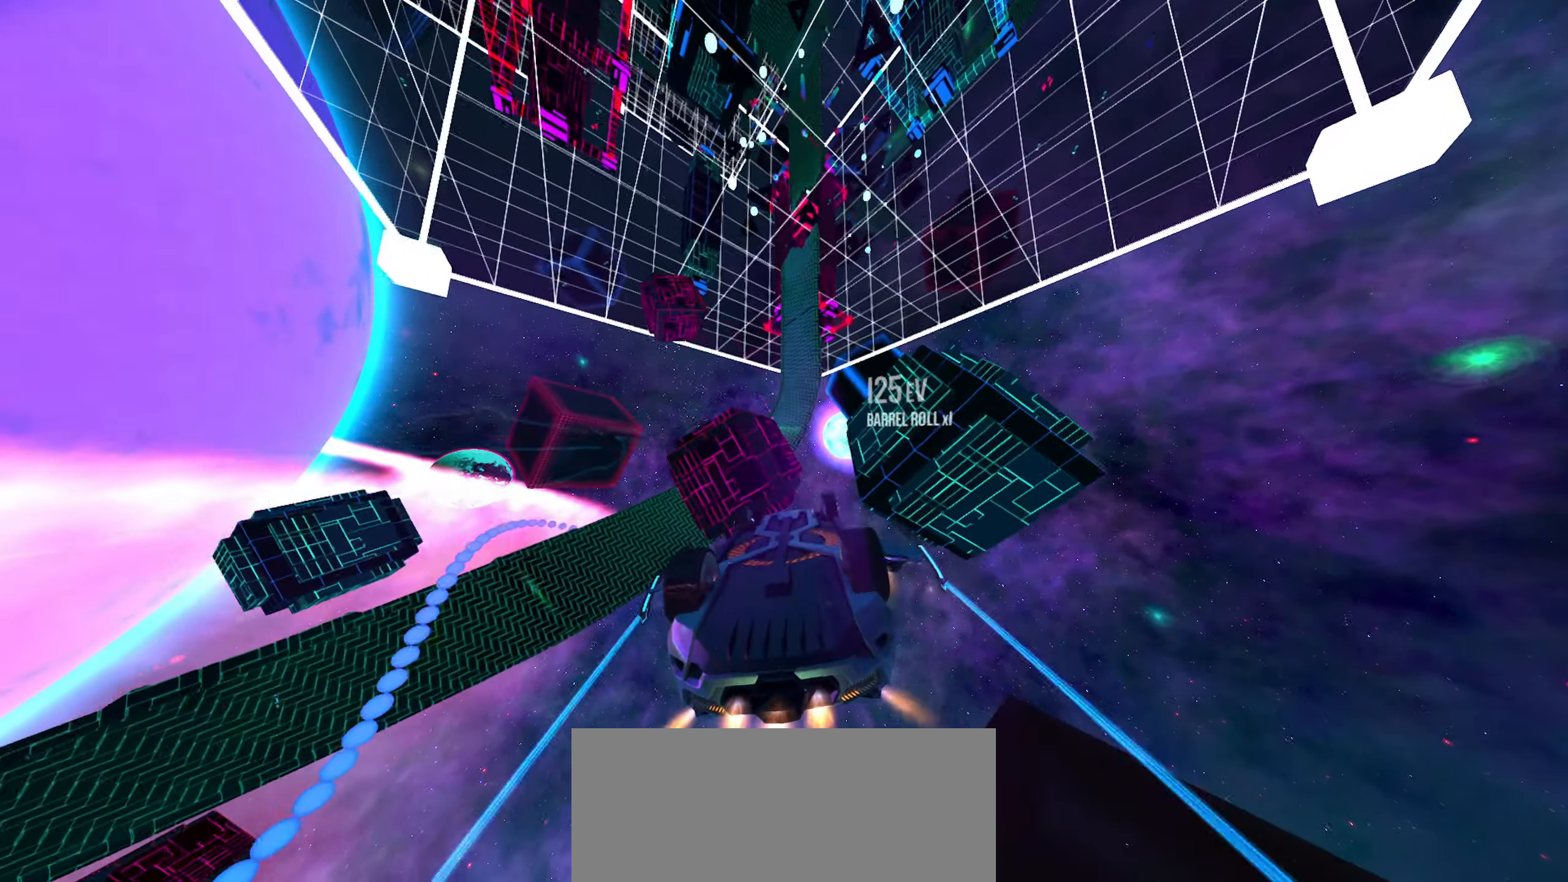
{"buttons": [], "left_stick": "center", "right_stick": "center", "events": [[217, "left_stick", "left"], [333, "left_stick", "center"]]}
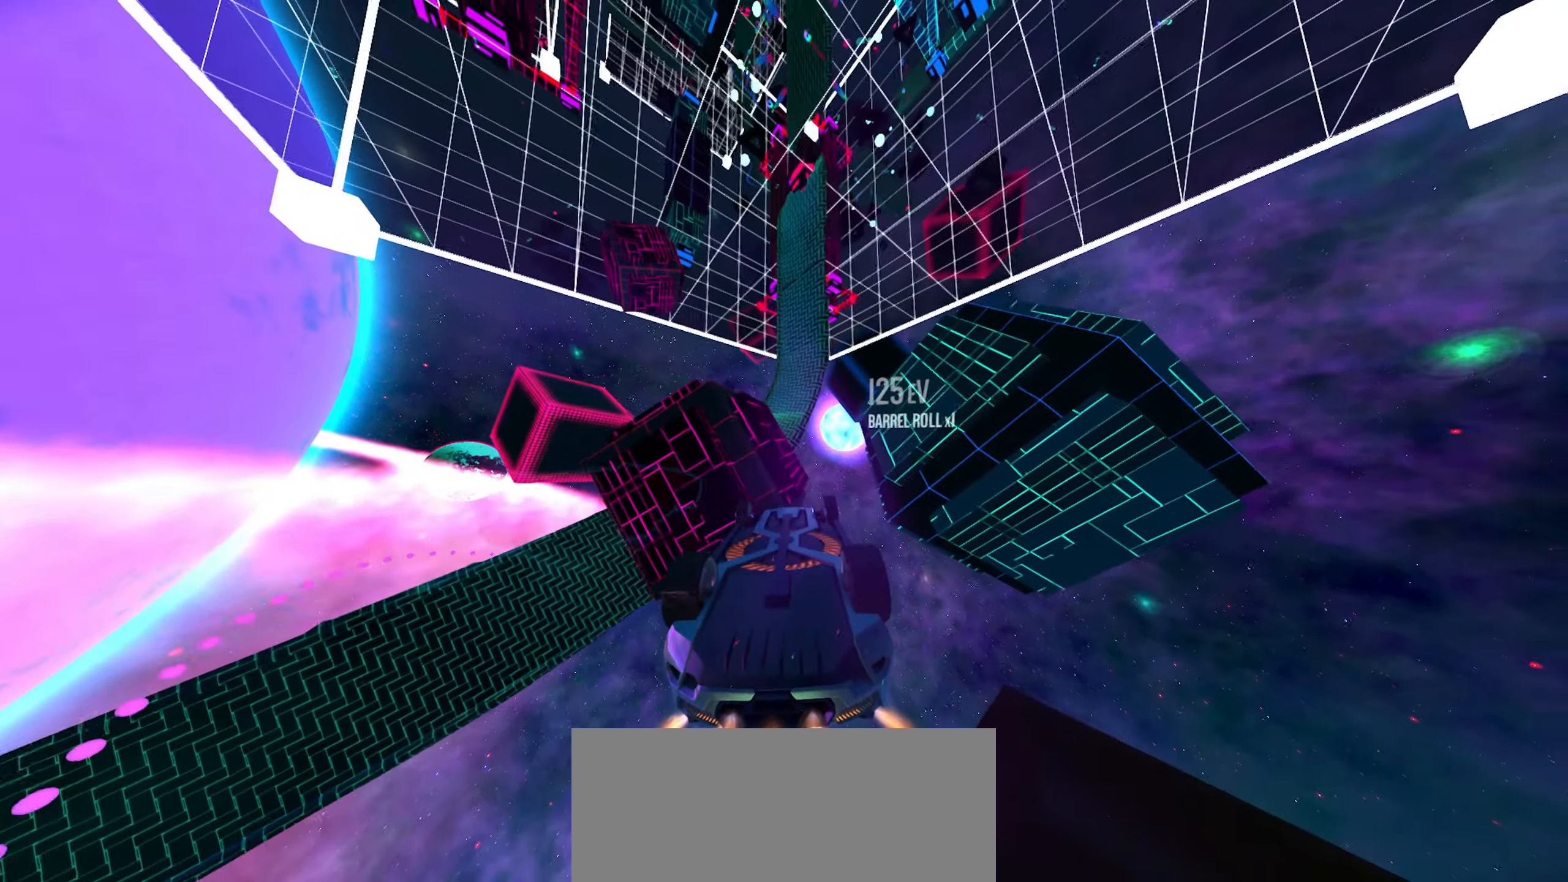
{"buttons": [], "left_stick": "left", "right_stick": "center", "events": [[183, "left_stick", "left"]]}
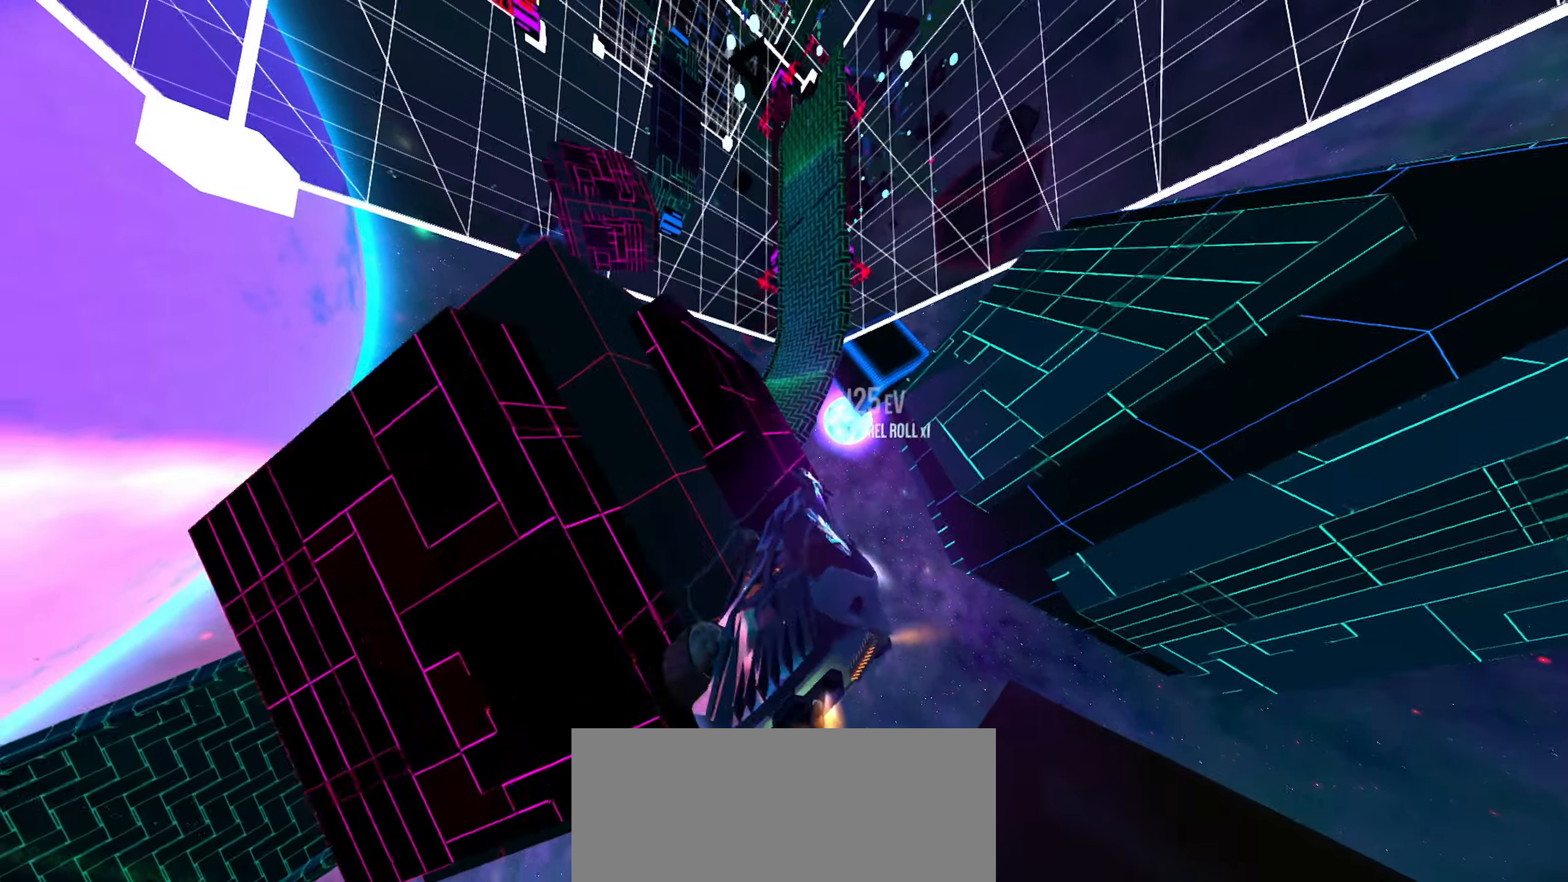
{"buttons": [], "left_stick": "center", "right_stick": "center", "events": [[33, "left_stick", "center"], [267, "left_stick", "left"], [467, "left_stick", "center"]]}
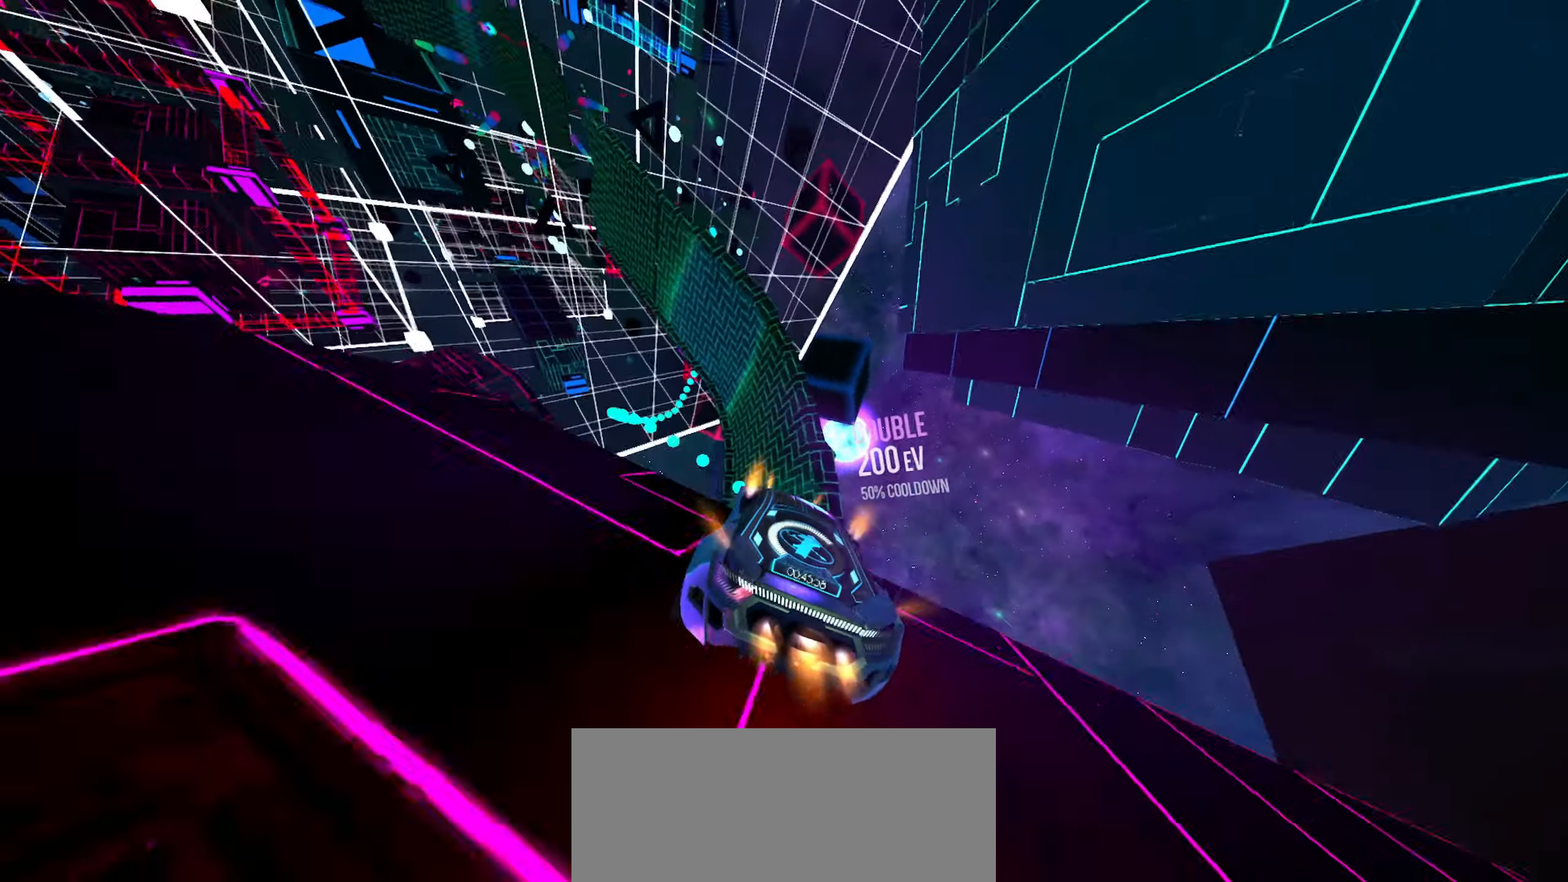
{"buttons": [], "left_stick": "down", "right_stick": "left", "events": [[83, "R1", "down"], [133, "left_stick", "down"], [183, "R1", "up"], [300, "right_stick", "left"]]}
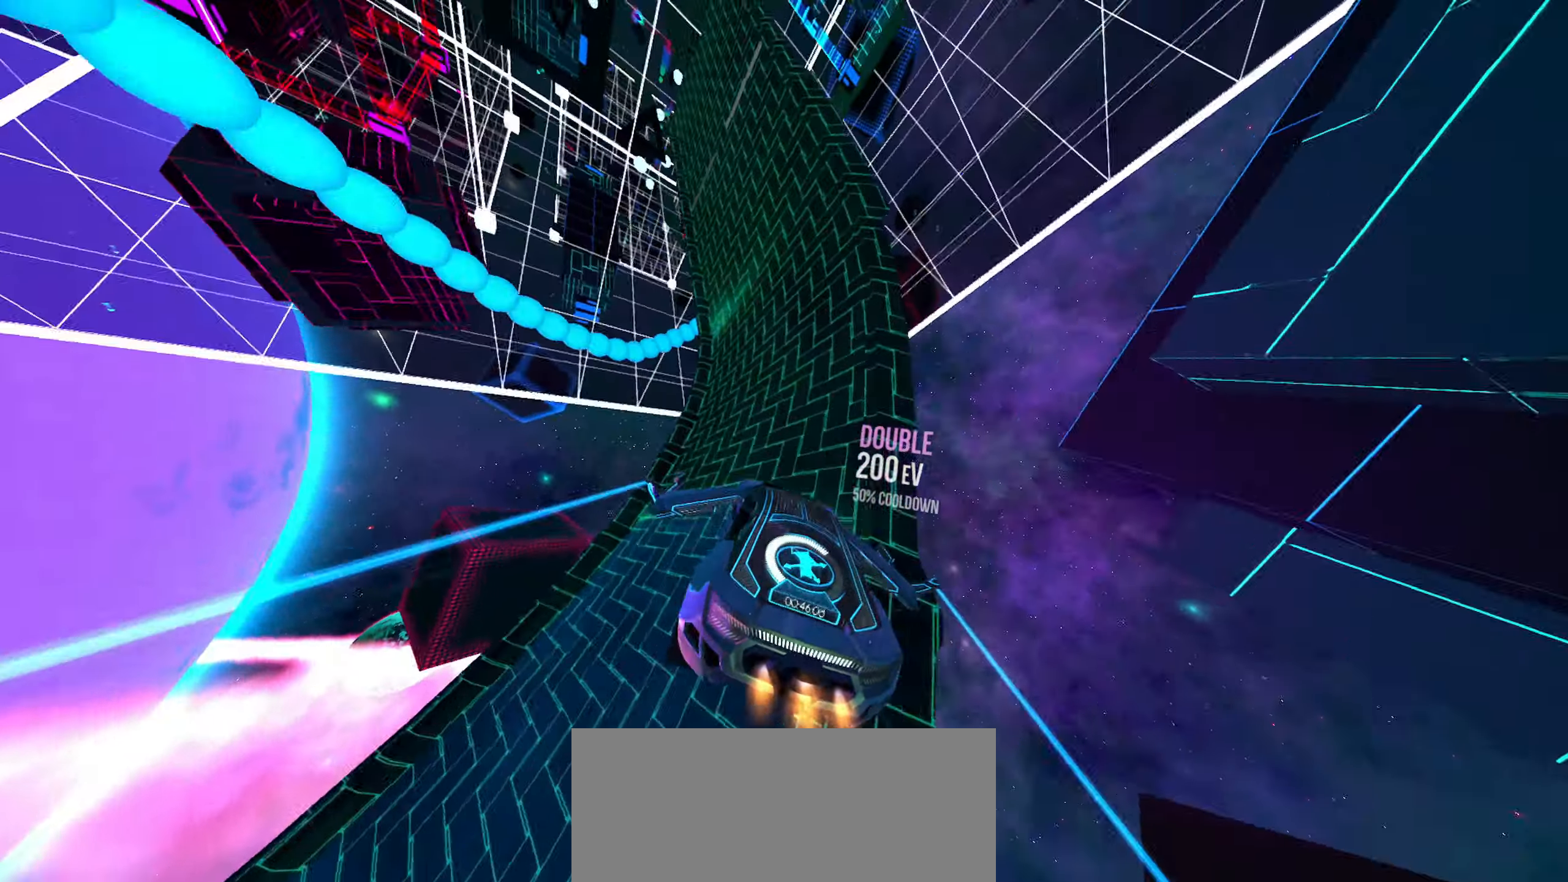
{"buttons": [], "left_stick": "down-right", "right_stick": "center"}
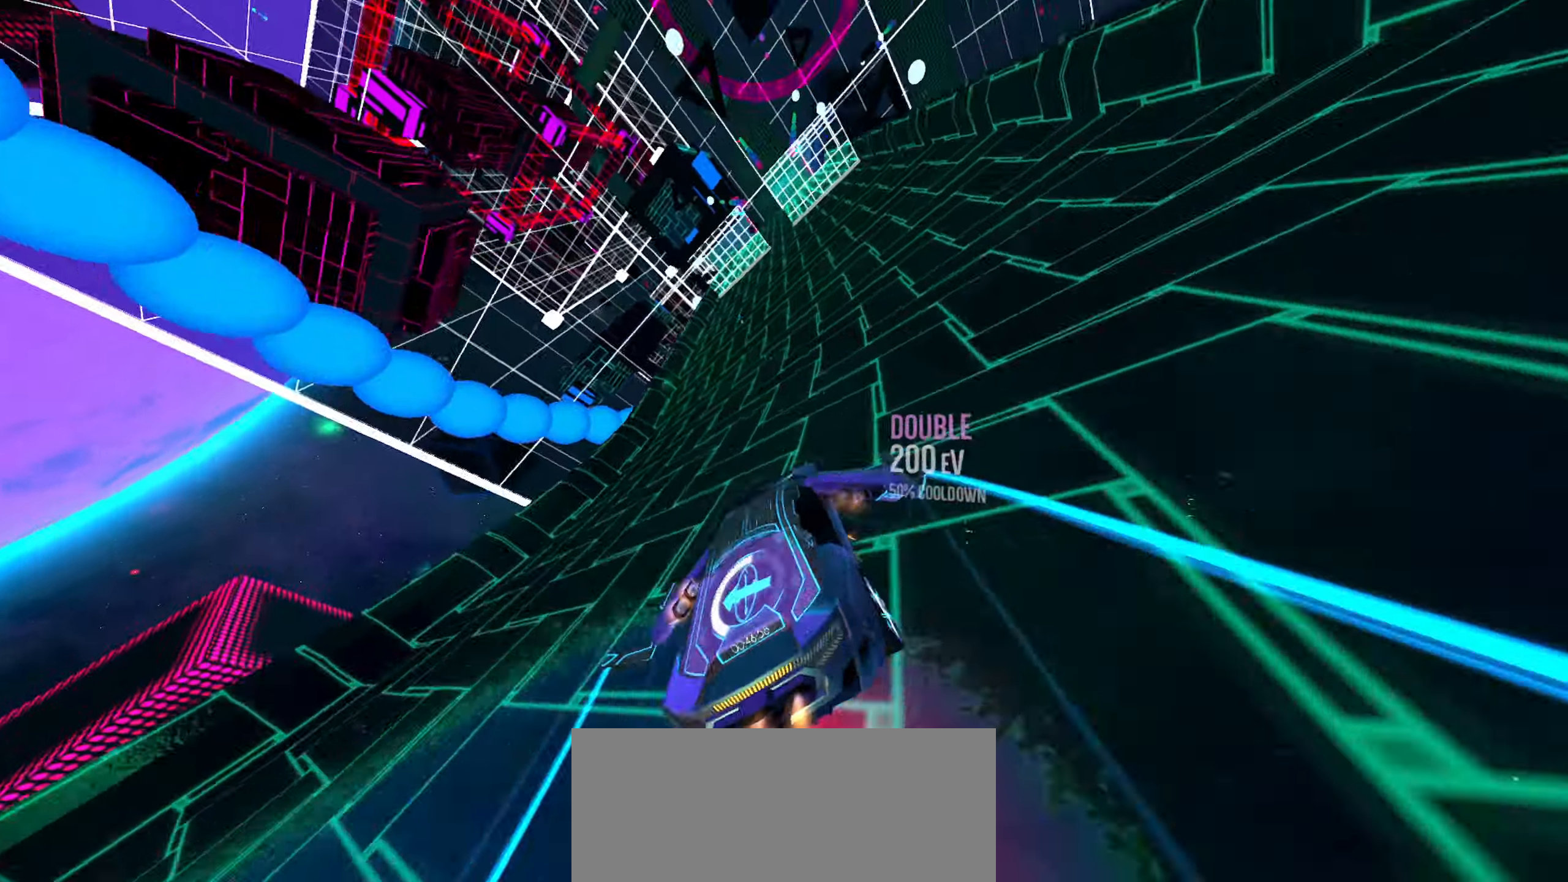
{"buttons": [], "left_stick": "right", "right_stick": "center", "events": [[234, "left_stick", "right"]]}
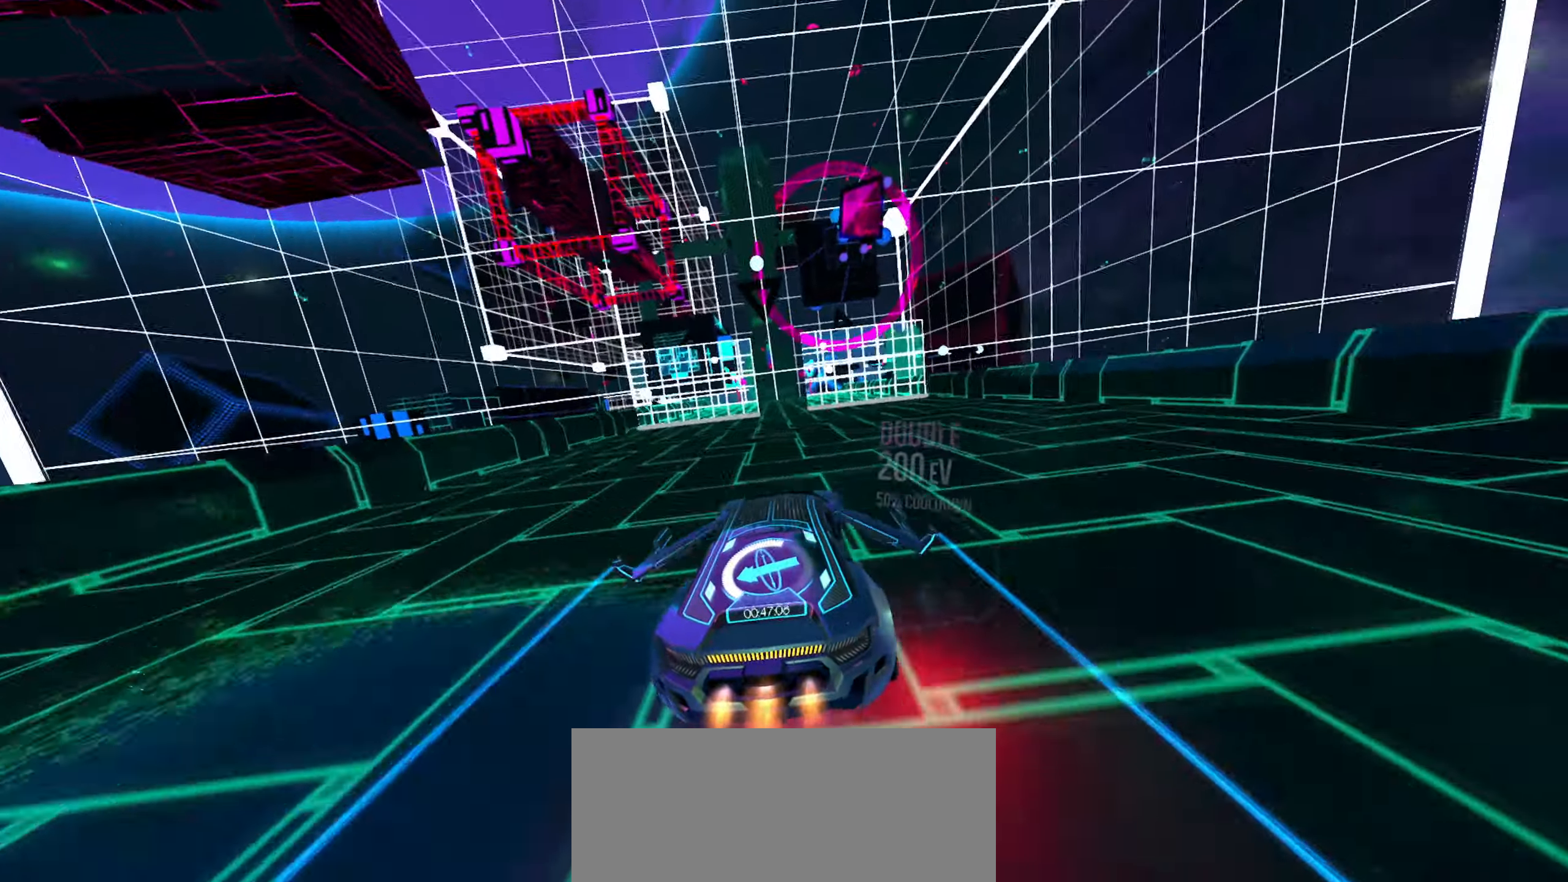
{"buttons": [], "left_stick": "center", "right_stick": "center", "events": [[17, "left_stick", "center"]]}
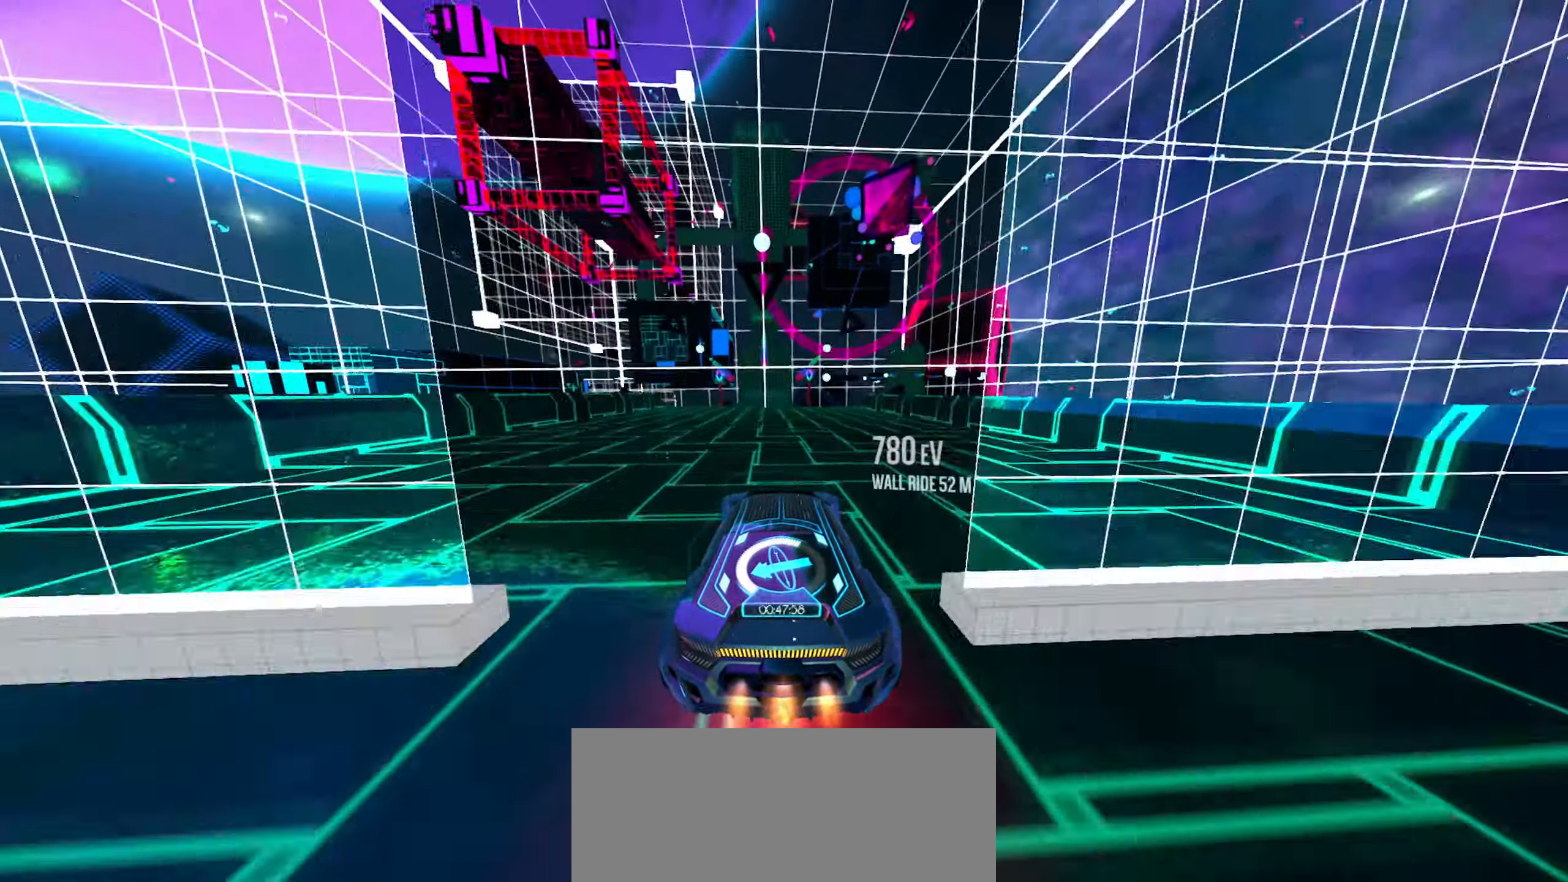
{"buttons": [], "left_stick": "center", "right_stick": "center", "events": []}
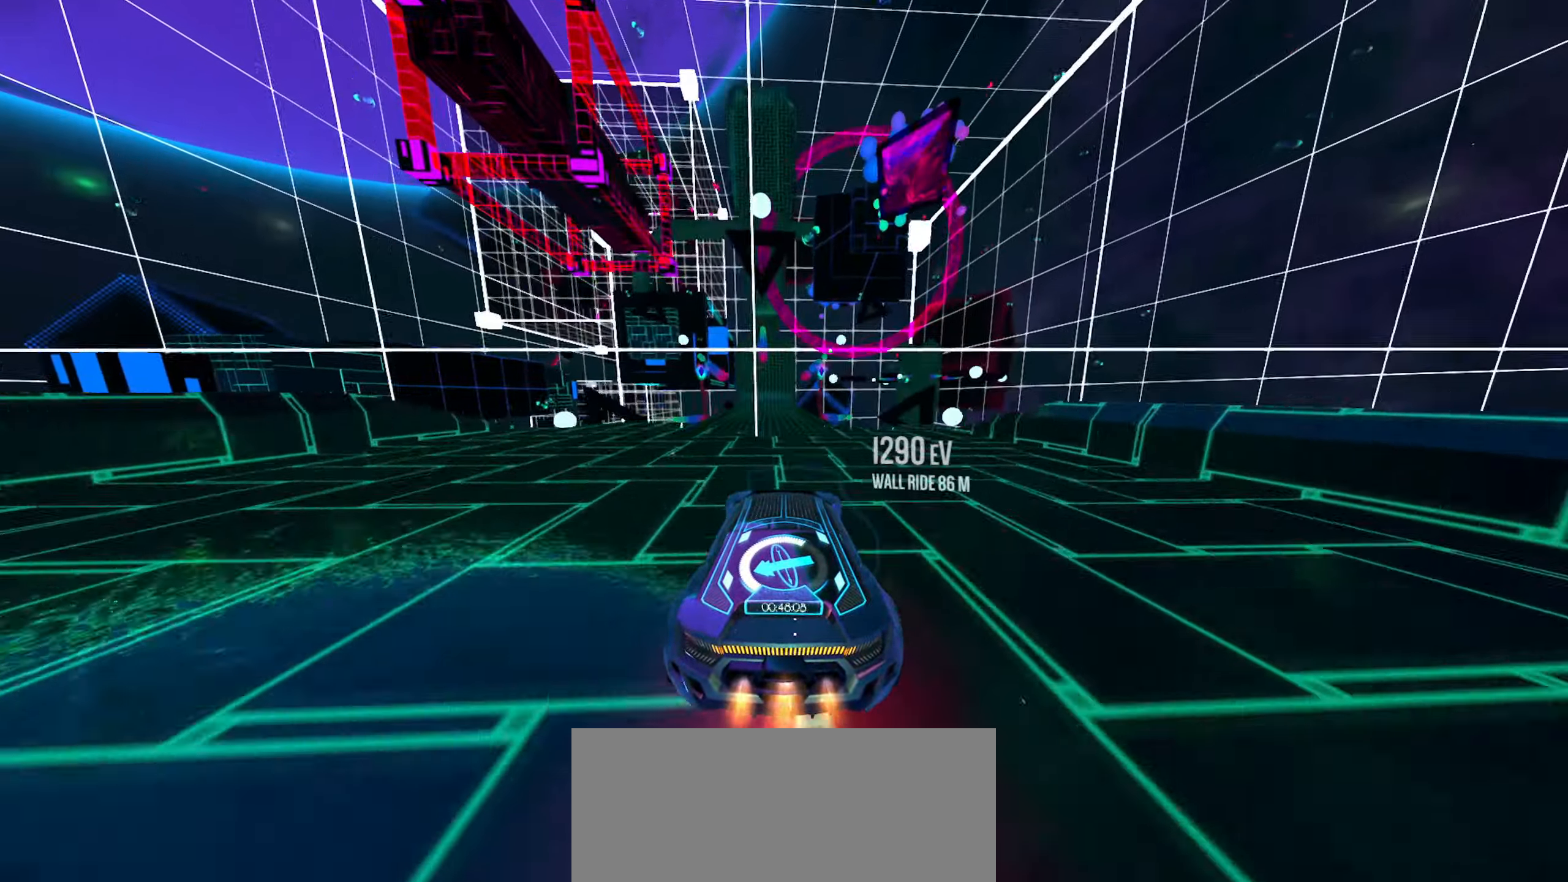
{"buttons": [], "left_stick": "down", "right_stick": "center", "events": [[267, "left_stick", "down"]]}
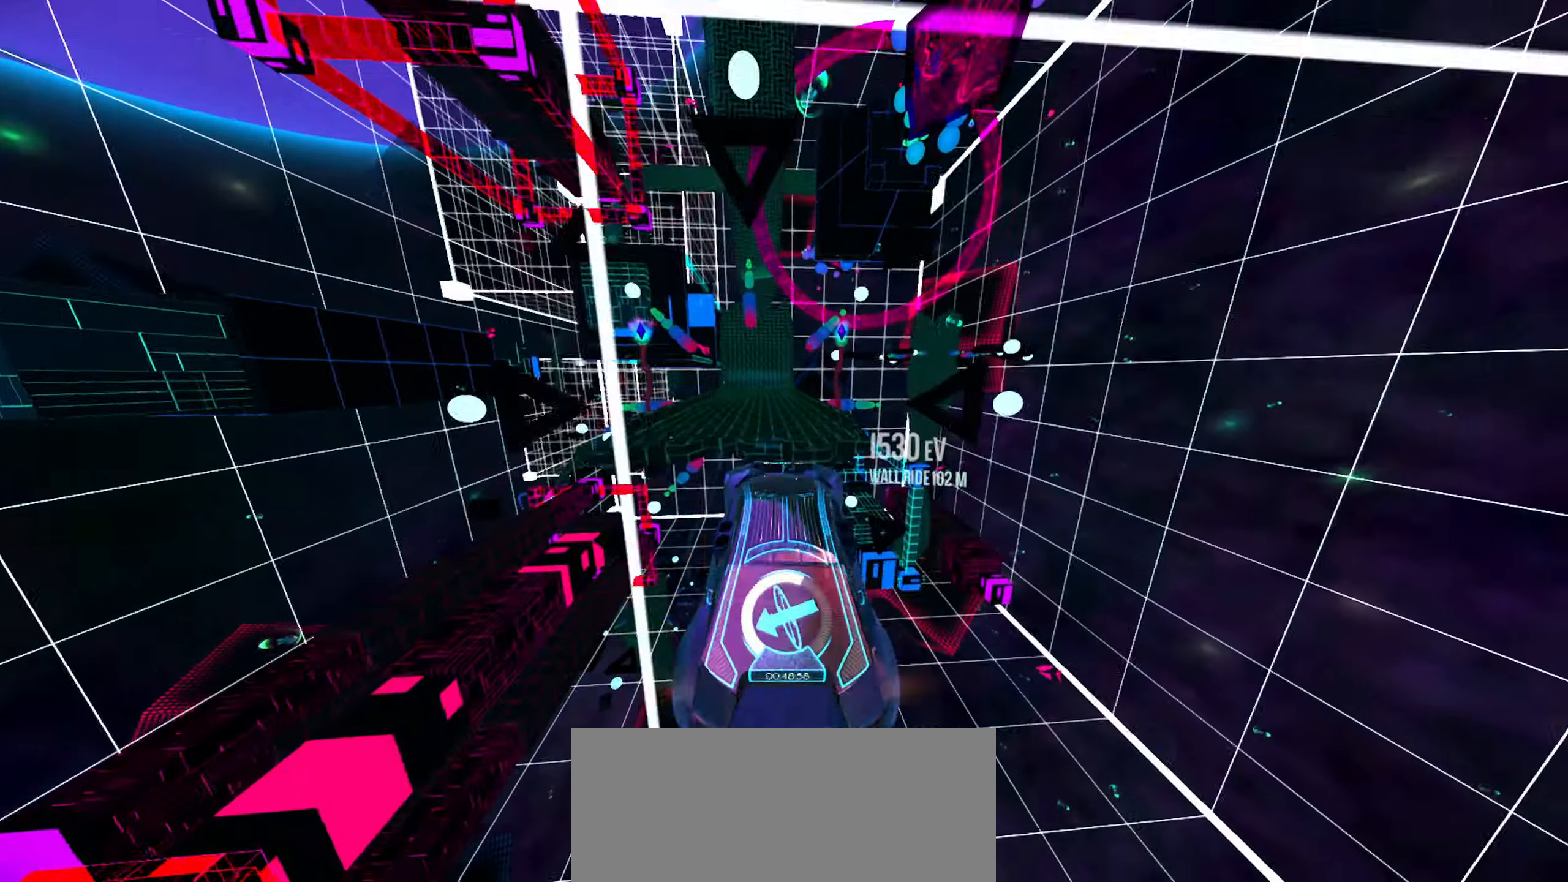
{"buttons": [], "left_stick": "up", "right_stick": "center", "events": [[17, "left_stick", "center"], [67, "left_stick", "up"]]}
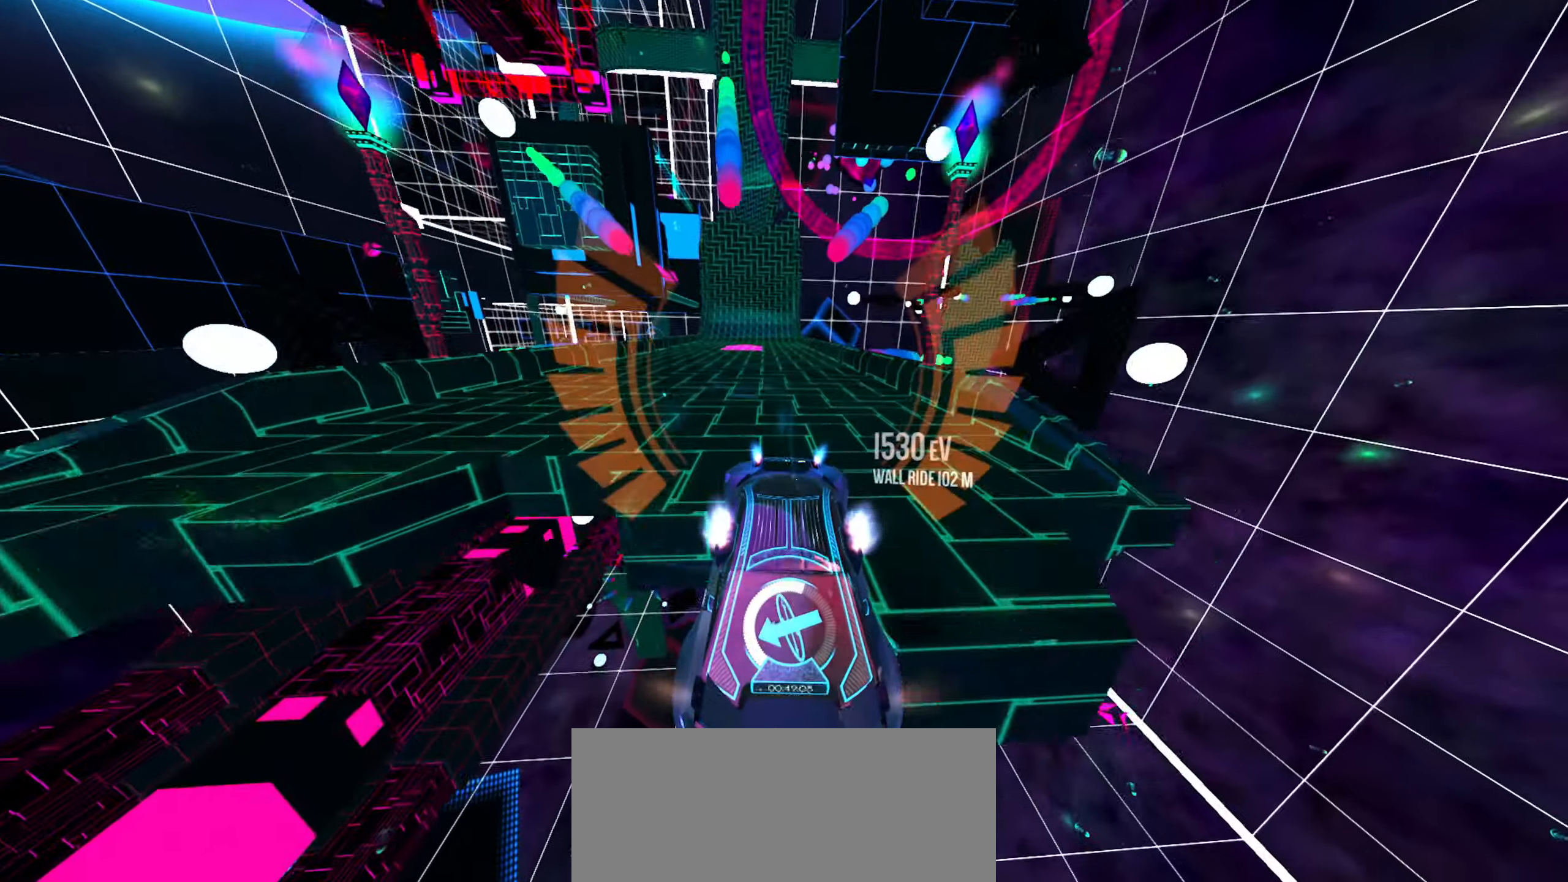
{"buttons": [], "left_stick": "center", "right_stick": "center", "events": [[67, "left_stick", "center"], [234, "left_stick", "down-left"], [317, "left_stick", "center"]]}
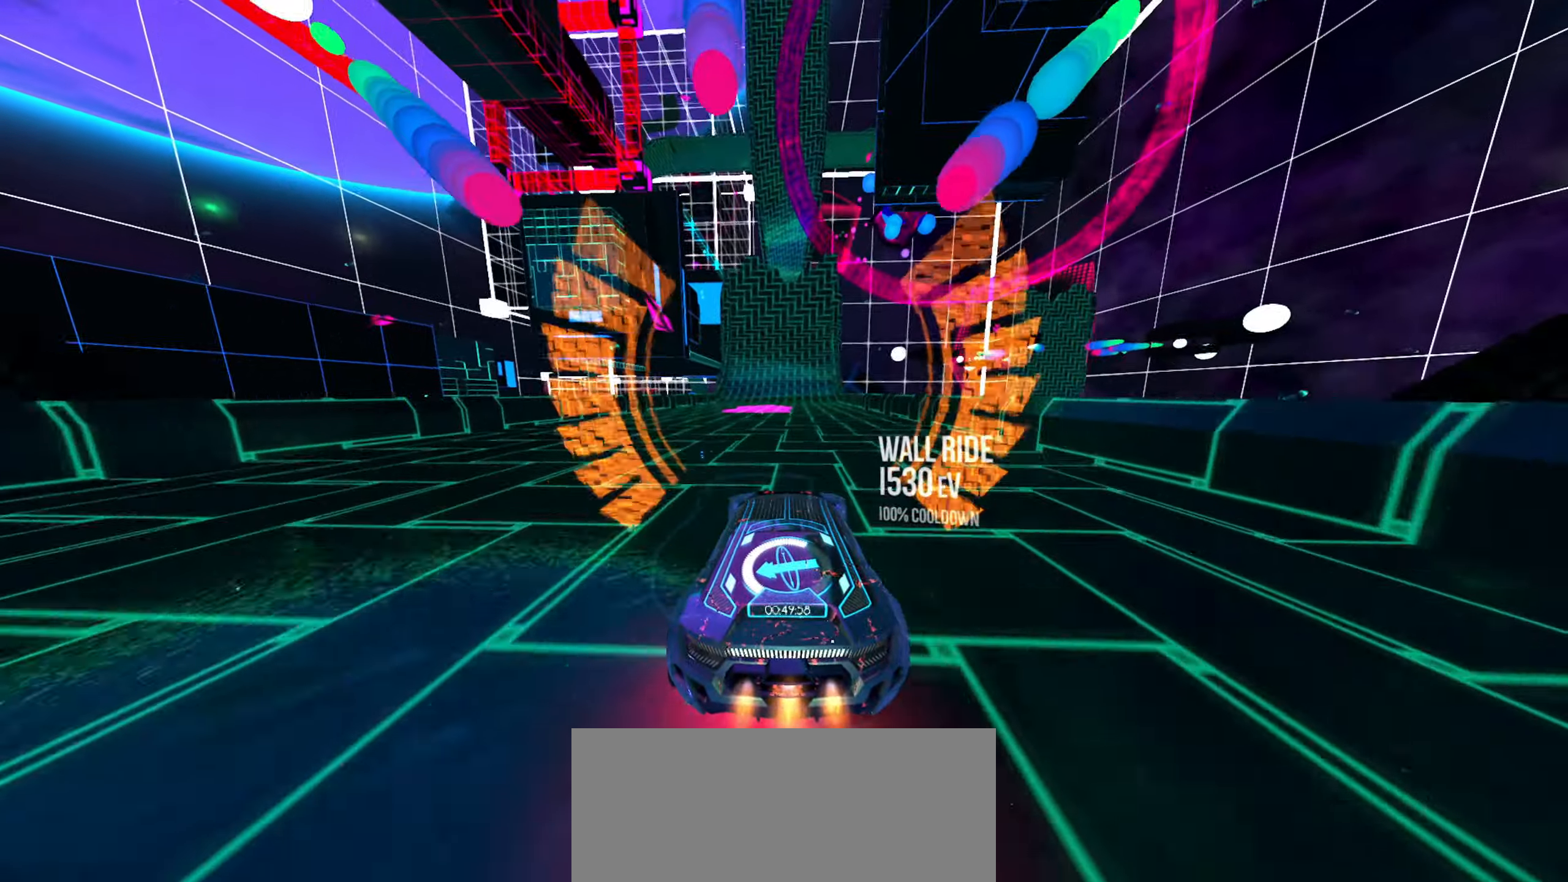
{"buttons": [], "left_stick": "center", "right_stick": "center", "events": []}
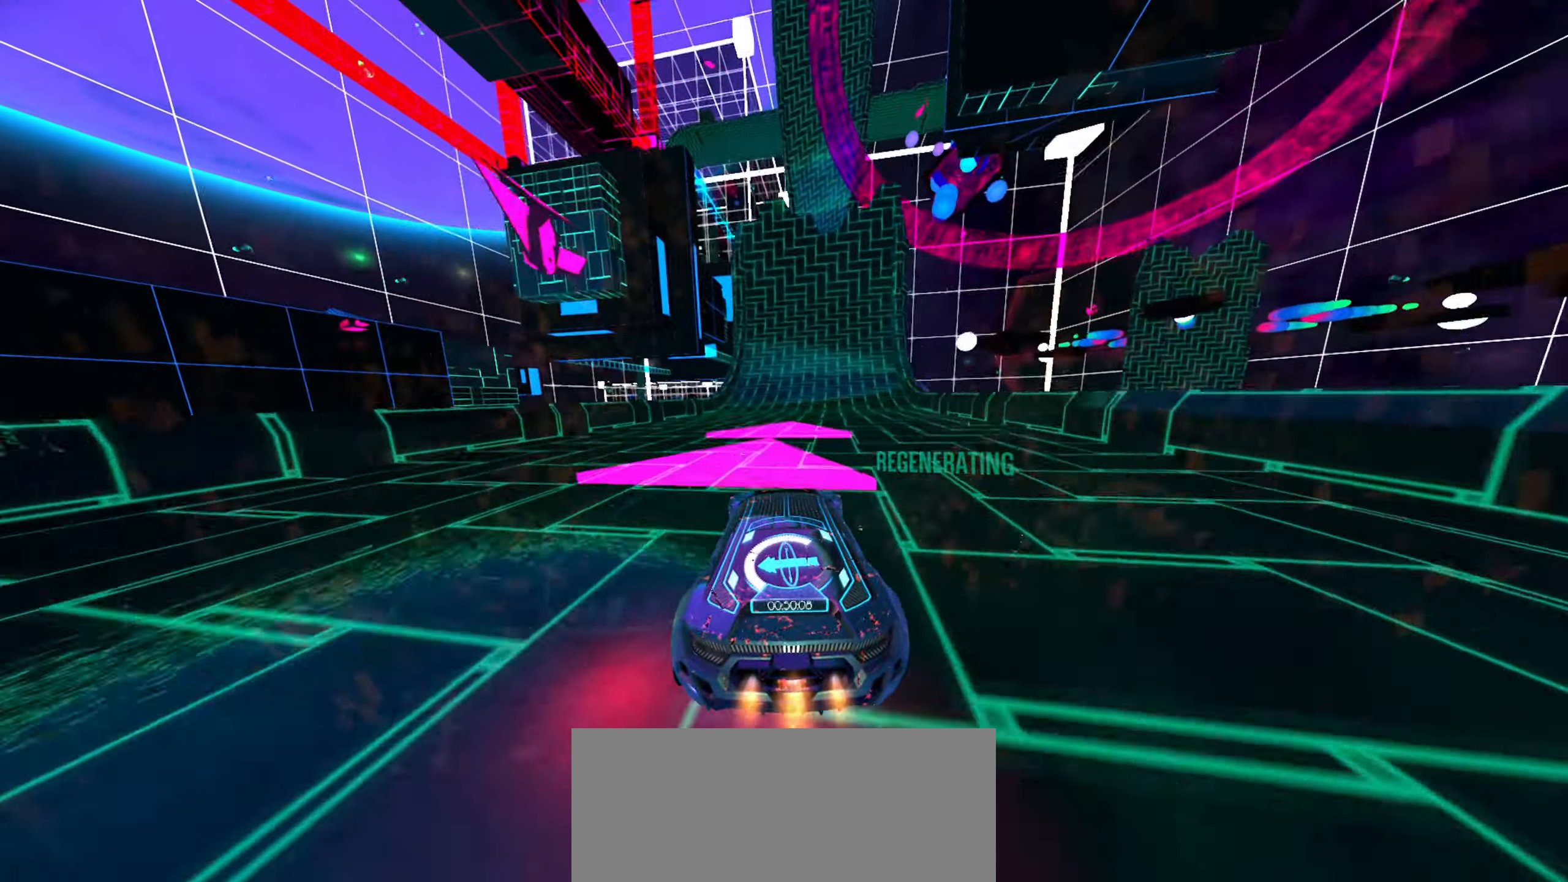
{"buttons": [], "left_stick": "center", "right_stick": "center", "events": [[17, "left_stick", "down-left"], [334, "R1", "down"], [334, "left_stick", "center"], [400, "R1", "up"]]}
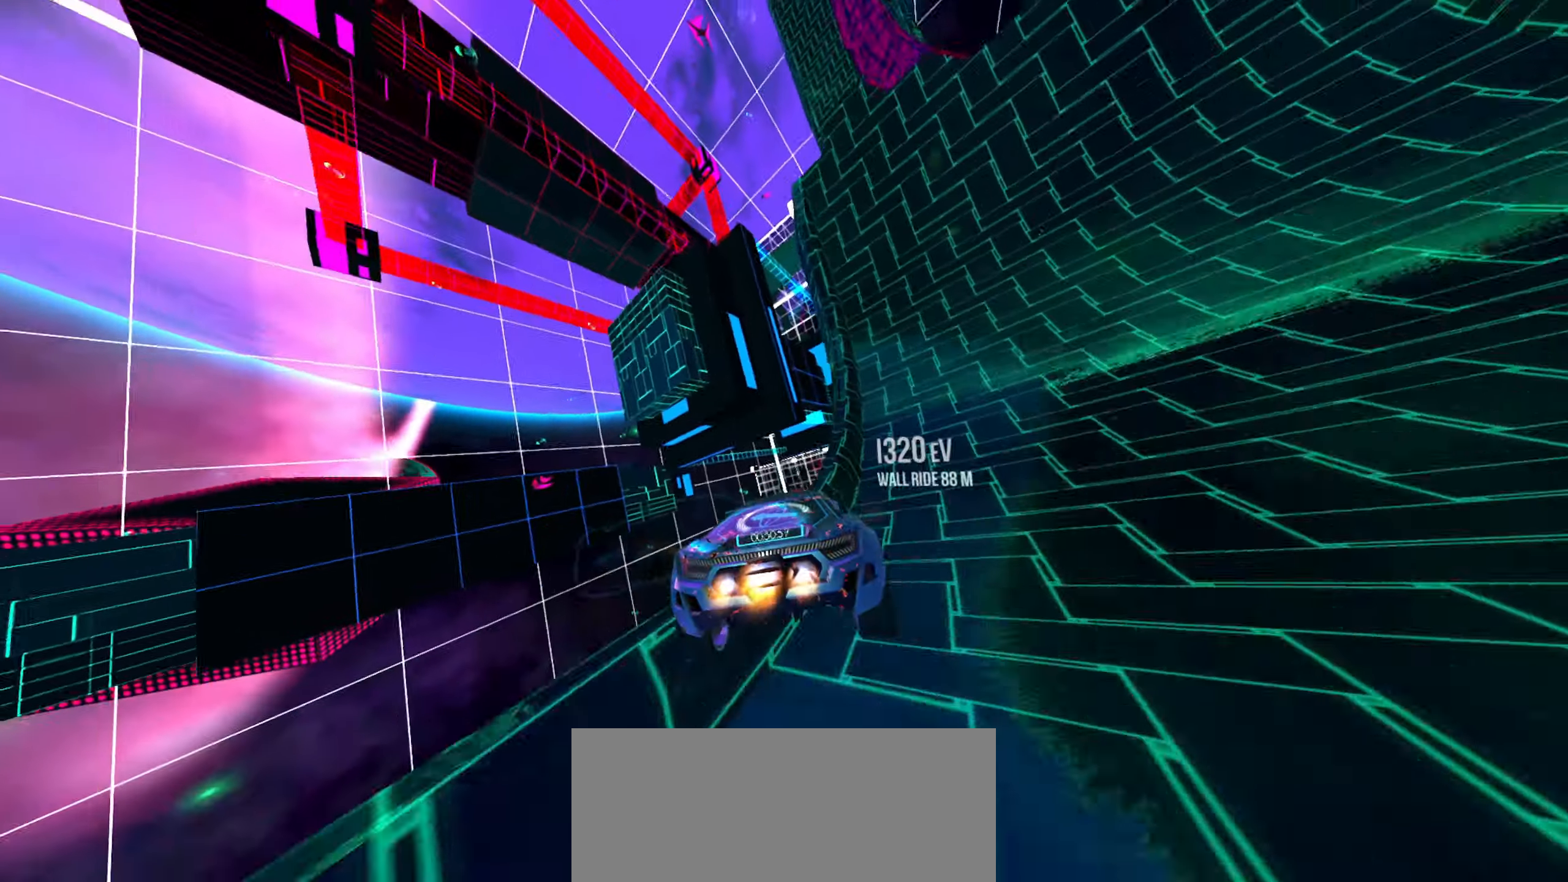
{"buttons": ["R1"], "left_stick": "center", "right_stick": "center", "events": [[117, "left_stick", "up-right"], [167, "left_stick", "center"], [284, "left_stick", "up"], [434, "R1", "down"], [467, "left_stick", "center"]]}
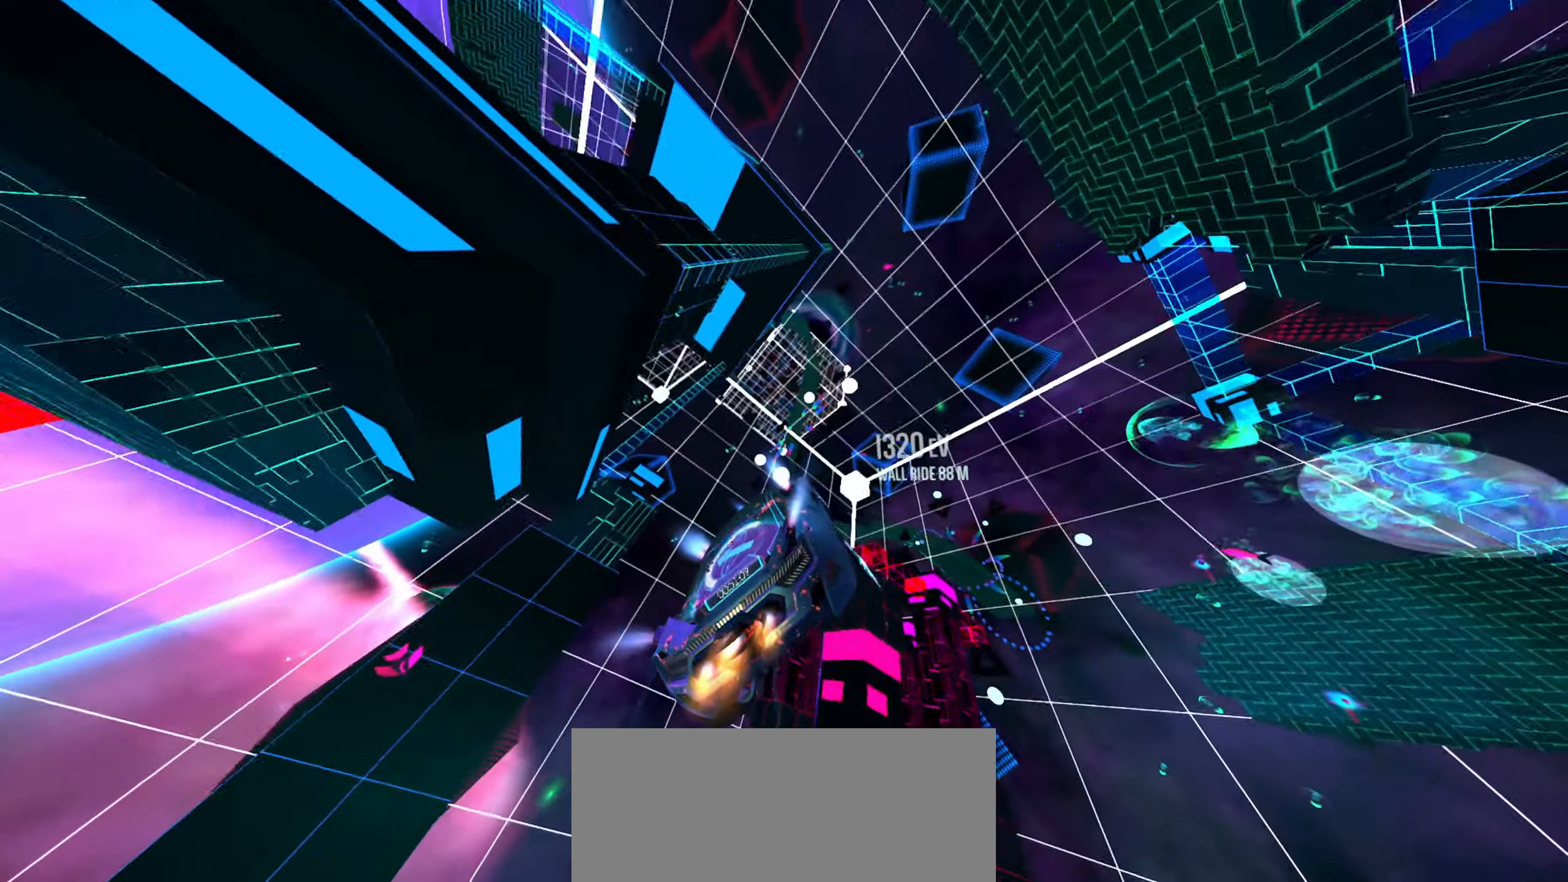
{"buttons": [], "left_stick": "left", "right_stick": "center", "events": [[17, "R1", "up"], [17, "left_stick", "up"], [67, "left_stick", "center"], [400, "left_stick", "left"]]}
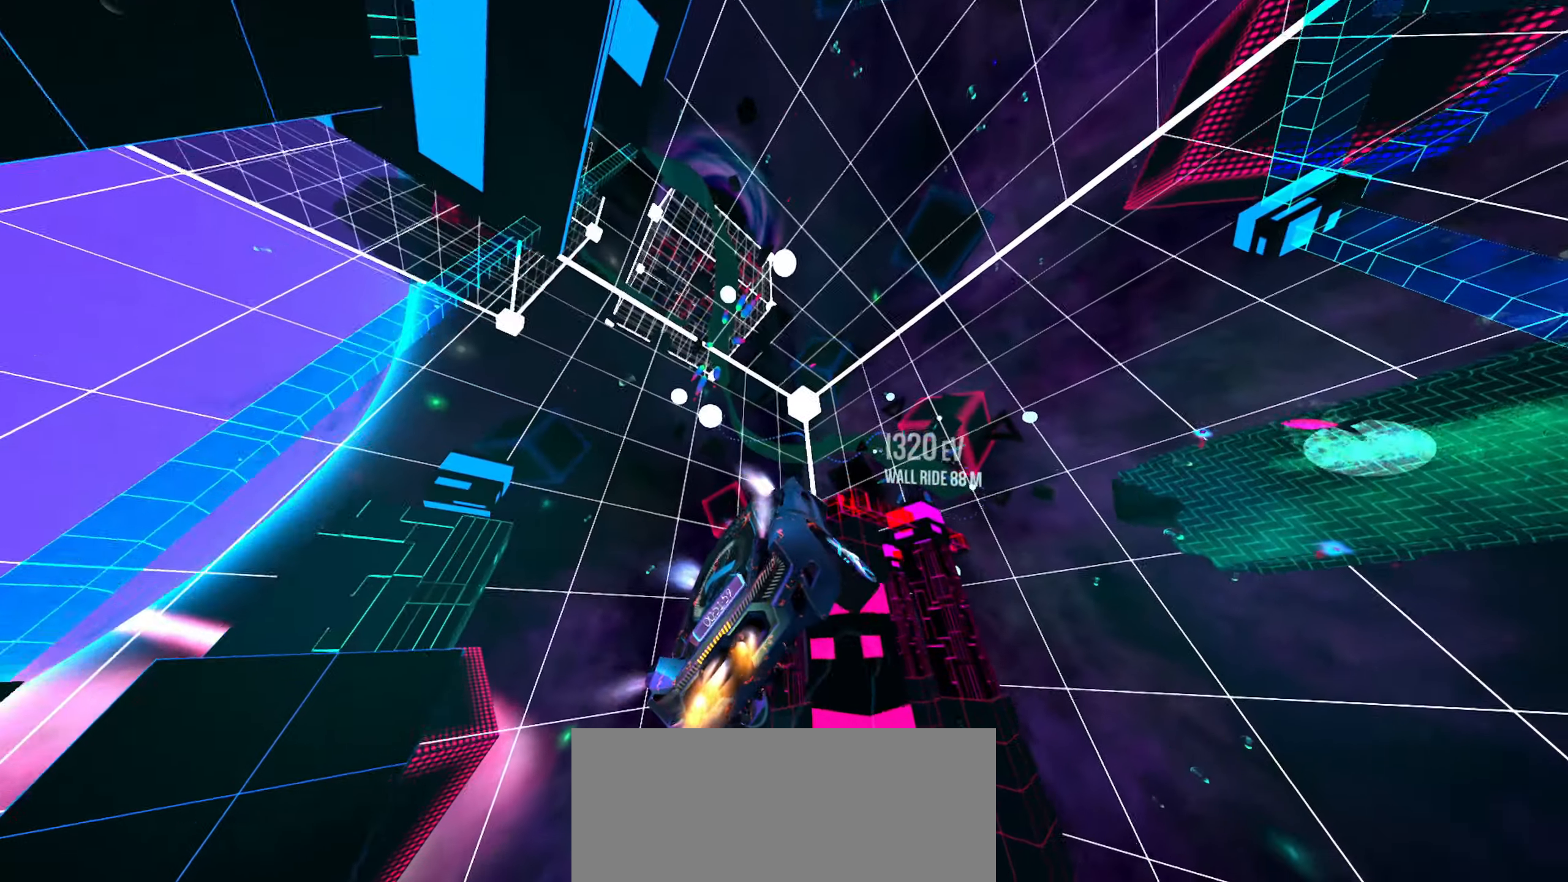
{"buttons": [], "left_stick": "right", "right_stick": "center", "events": [[350, "left_stick", "down"], [500, "left_stick", "right"]]}
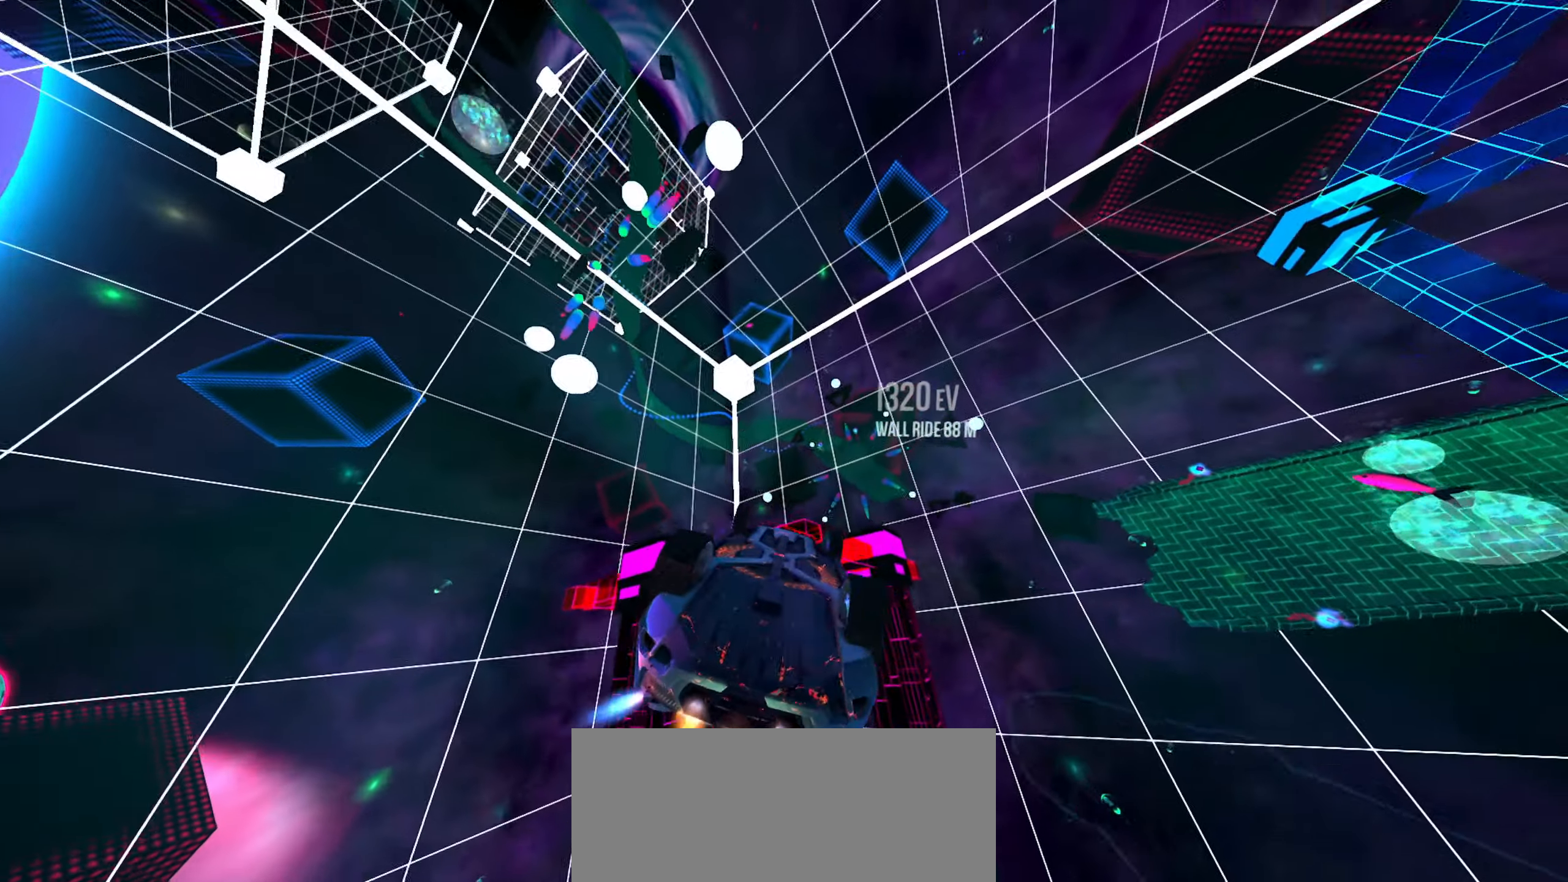
{"buttons": [], "left_stick": "up-left", "right_stick": "center", "events": [[233, "left_stick", "up-right"], [416, "left_stick", "up-left"]]}
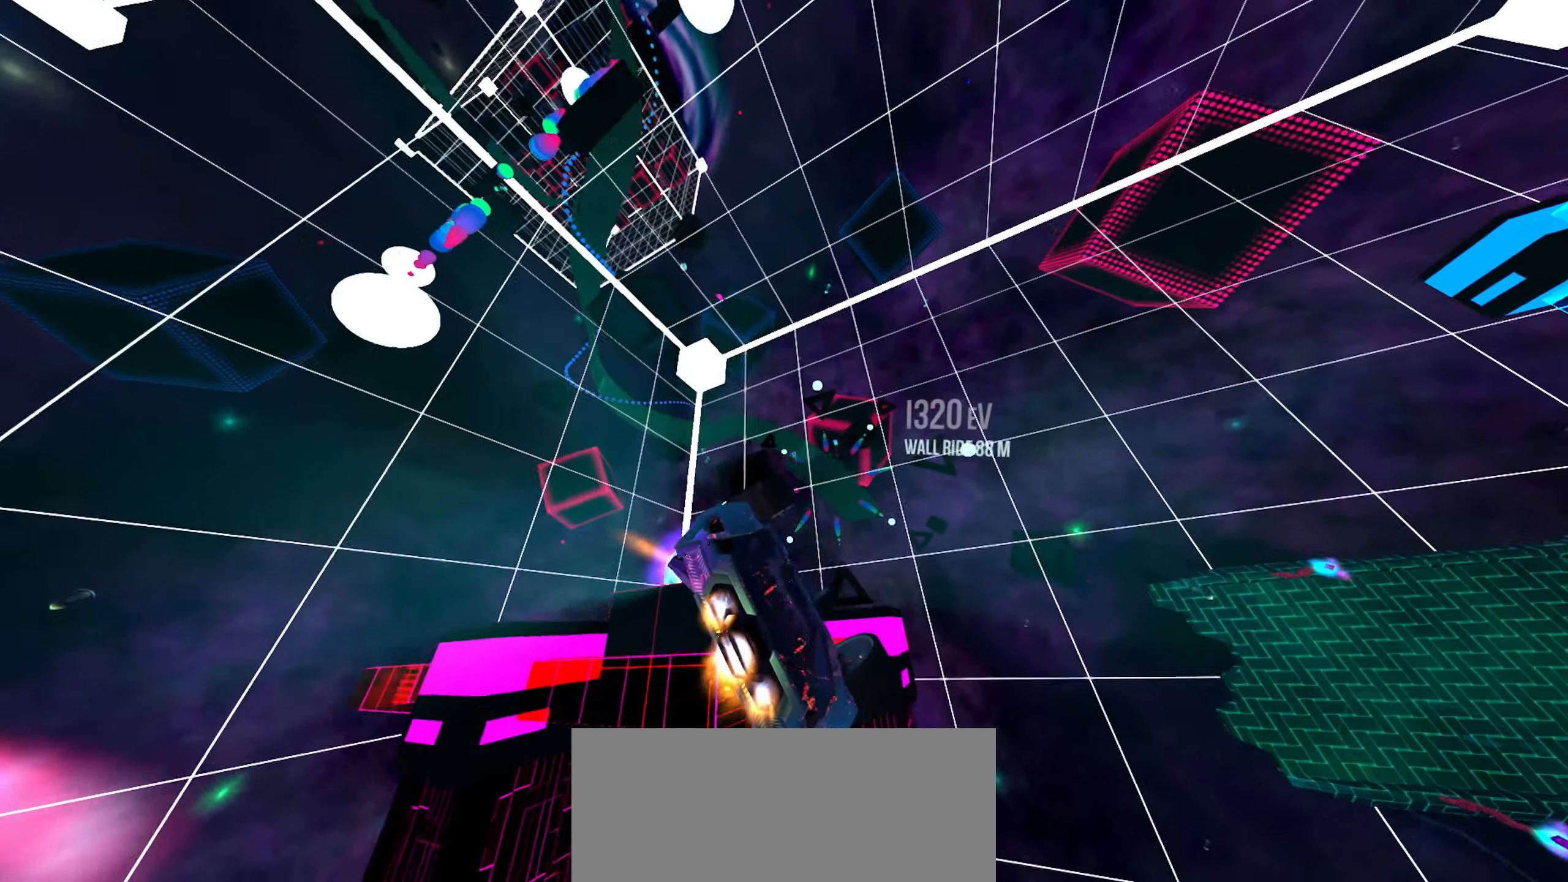
{"buttons": [], "left_stick": "down-right", "right_stick": "center", "events": [[50, "left_stick", "left"], [383, "left_stick", "down"], [450, "left_stick", "down-right"]]}
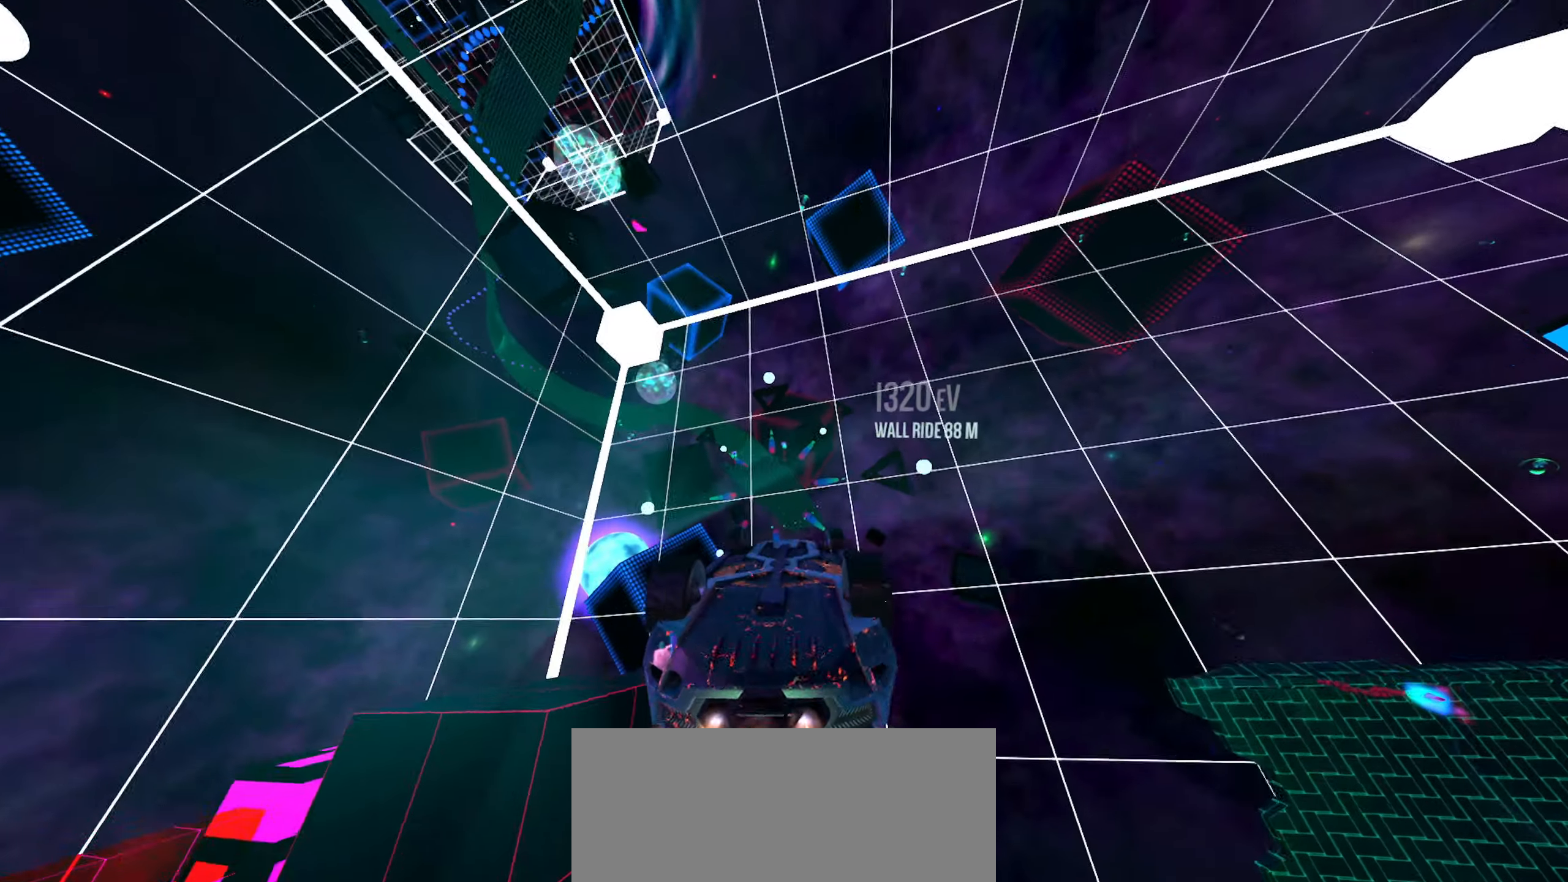
{"buttons": [], "left_stick": "center", "right_stick": "center", "events": [[16, "left_stick", "right"], [133, "left_stick", "center"], [266, "left_stick", "up-right"], [333, "left_stick", "center"]]}
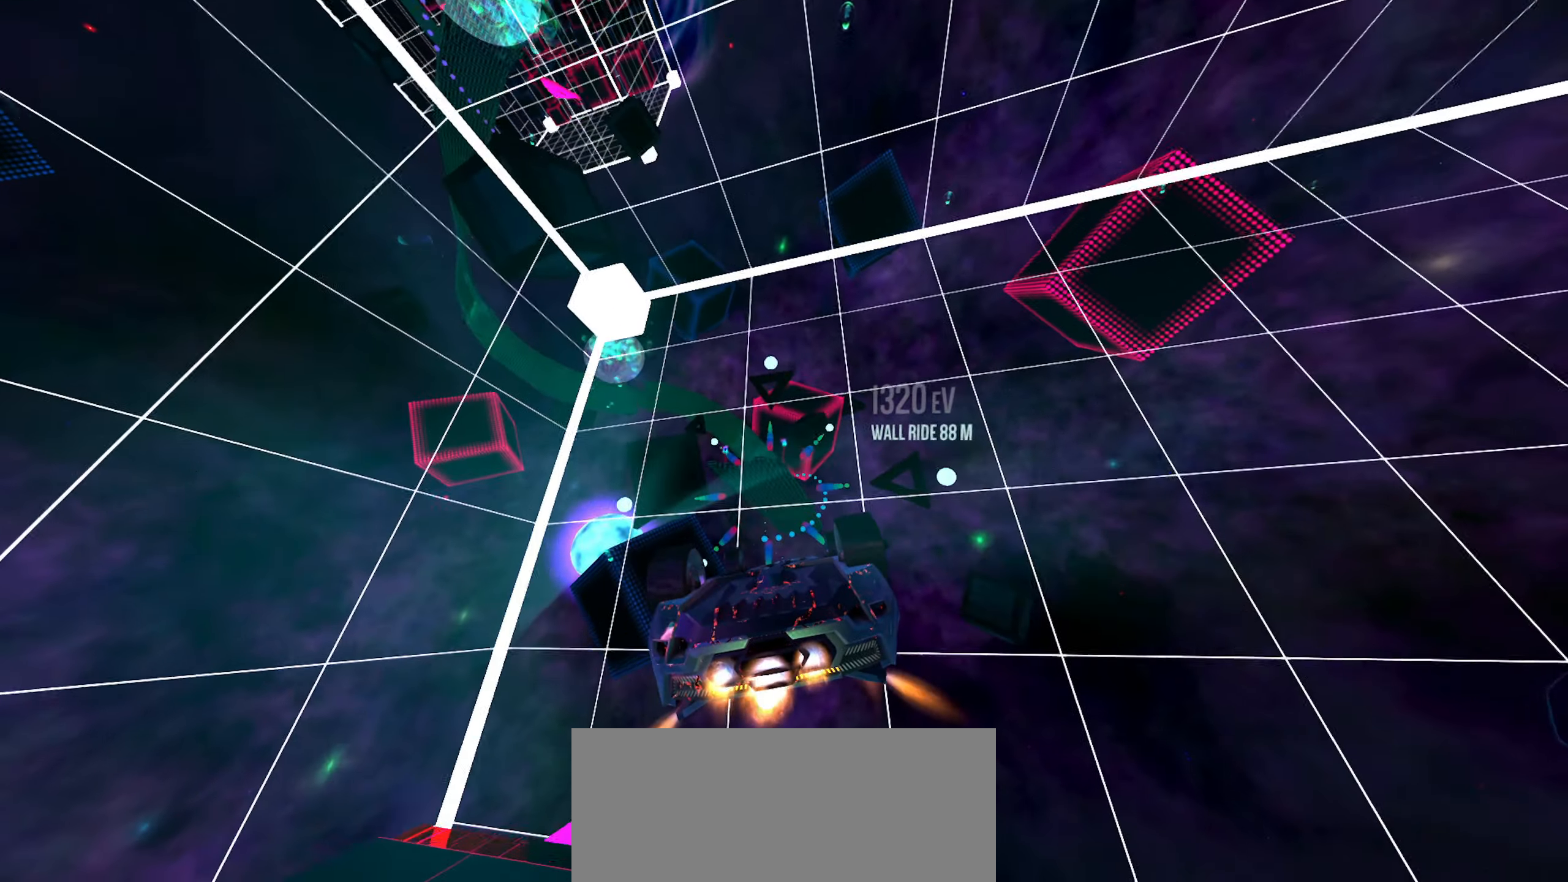
{"buttons": [], "left_stick": "center", "right_stick": "center", "events": [[183, "left_stick", "right"], [283, "left_stick", "center"]]}
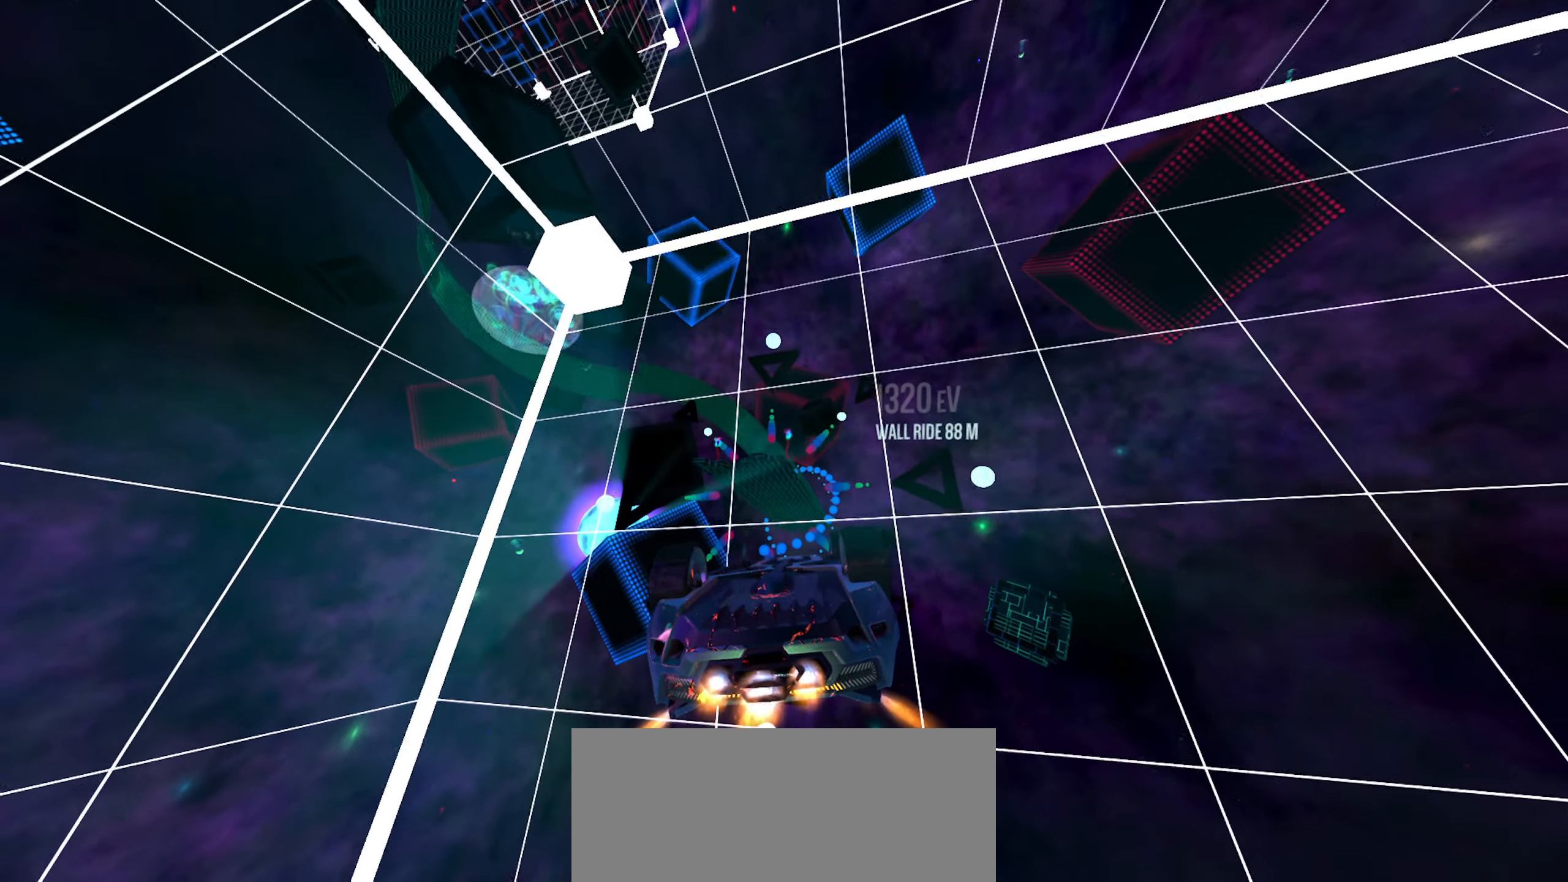
{"buttons": [], "left_stick": "down-left", "right_stick": "center", "events": [[166, "left_stick", "up"], [233, "left_stick", "center"], [333, "left_stick", "down-left"]]}
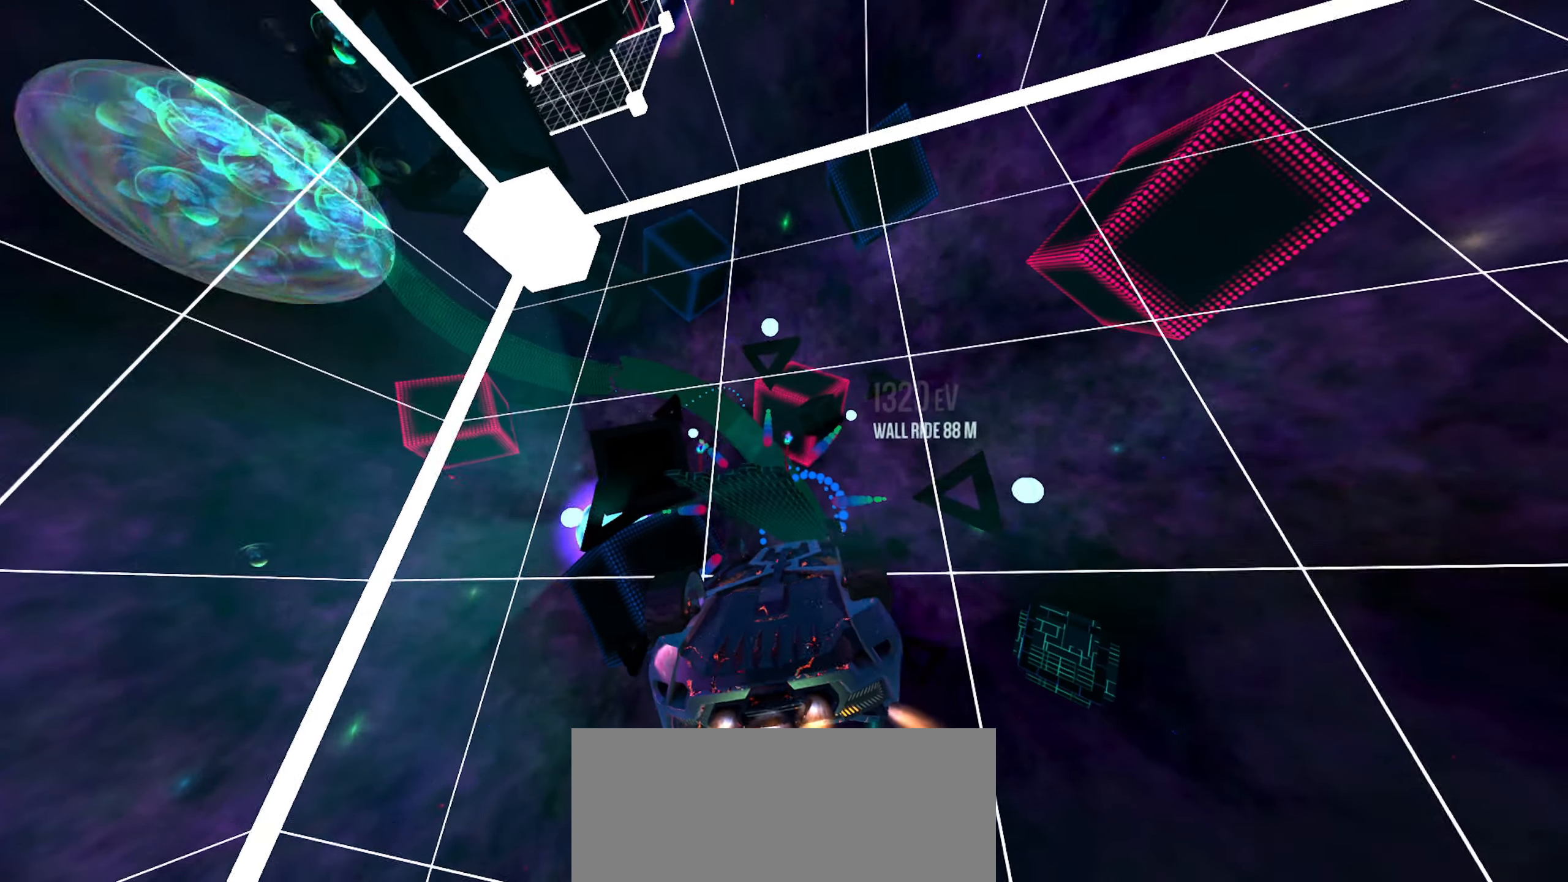
{"buttons": [], "left_stick": "left", "right_stick": "center", "events": [[66, "left_stick", "up-right"], [183, "left_stick", "center"], [283, "left_stick", "up"], [416, "left_stick", "left"]]}
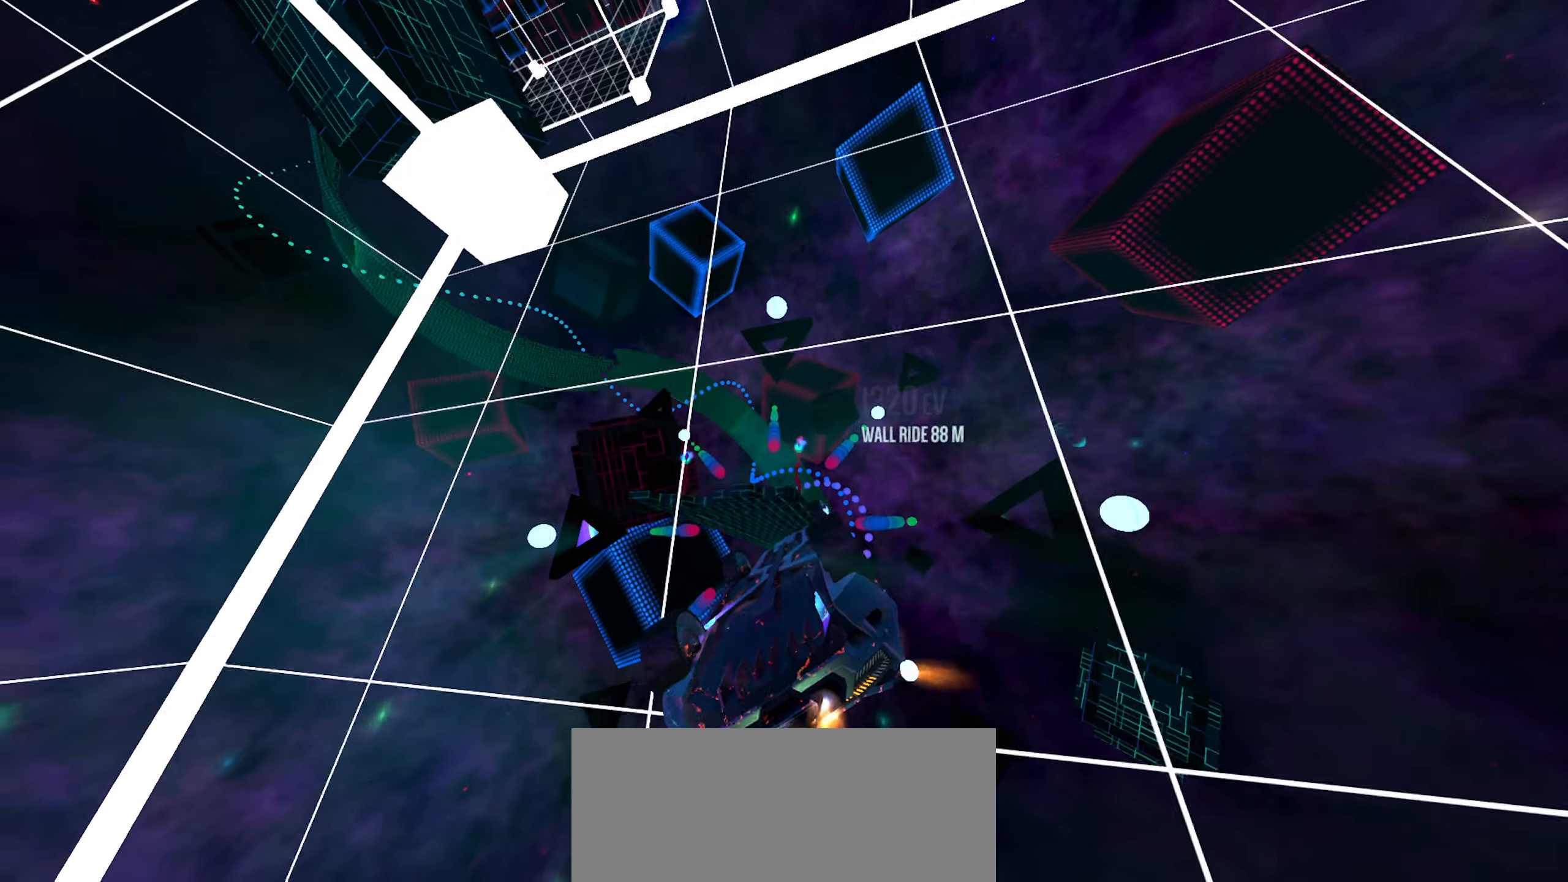
{"buttons": [], "left_stick": "right", "right_stick": "center", "events": [[316, "left_stick", "center"], [383, "left_stick", "right"]]}
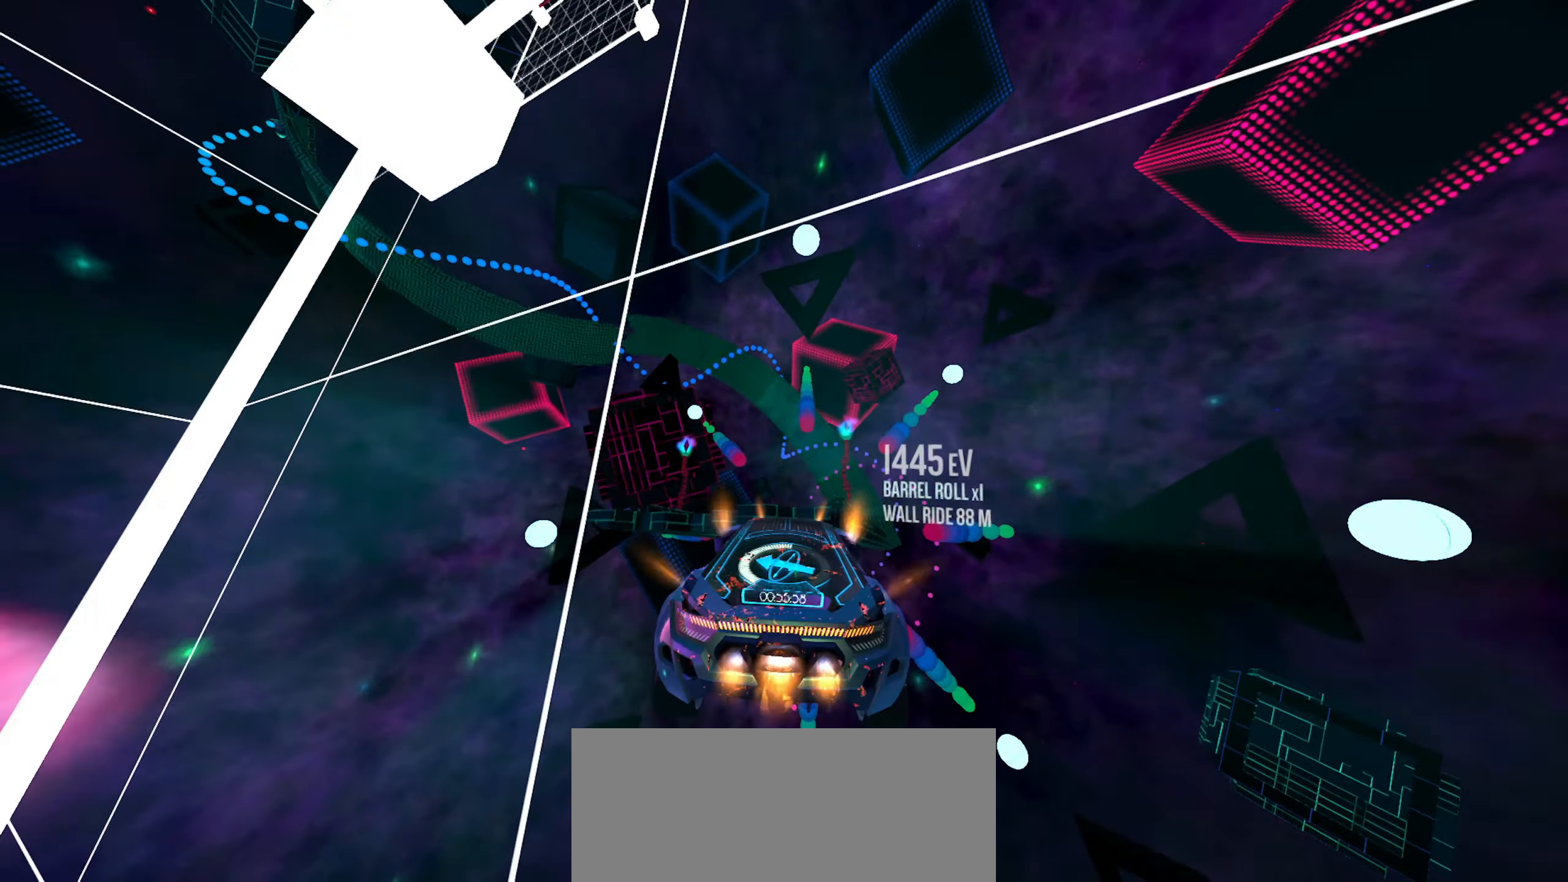
{"buttons": [], "left_stick": "center", "right_stick": "center", "events": [[133, "left_stick", "center"]]}
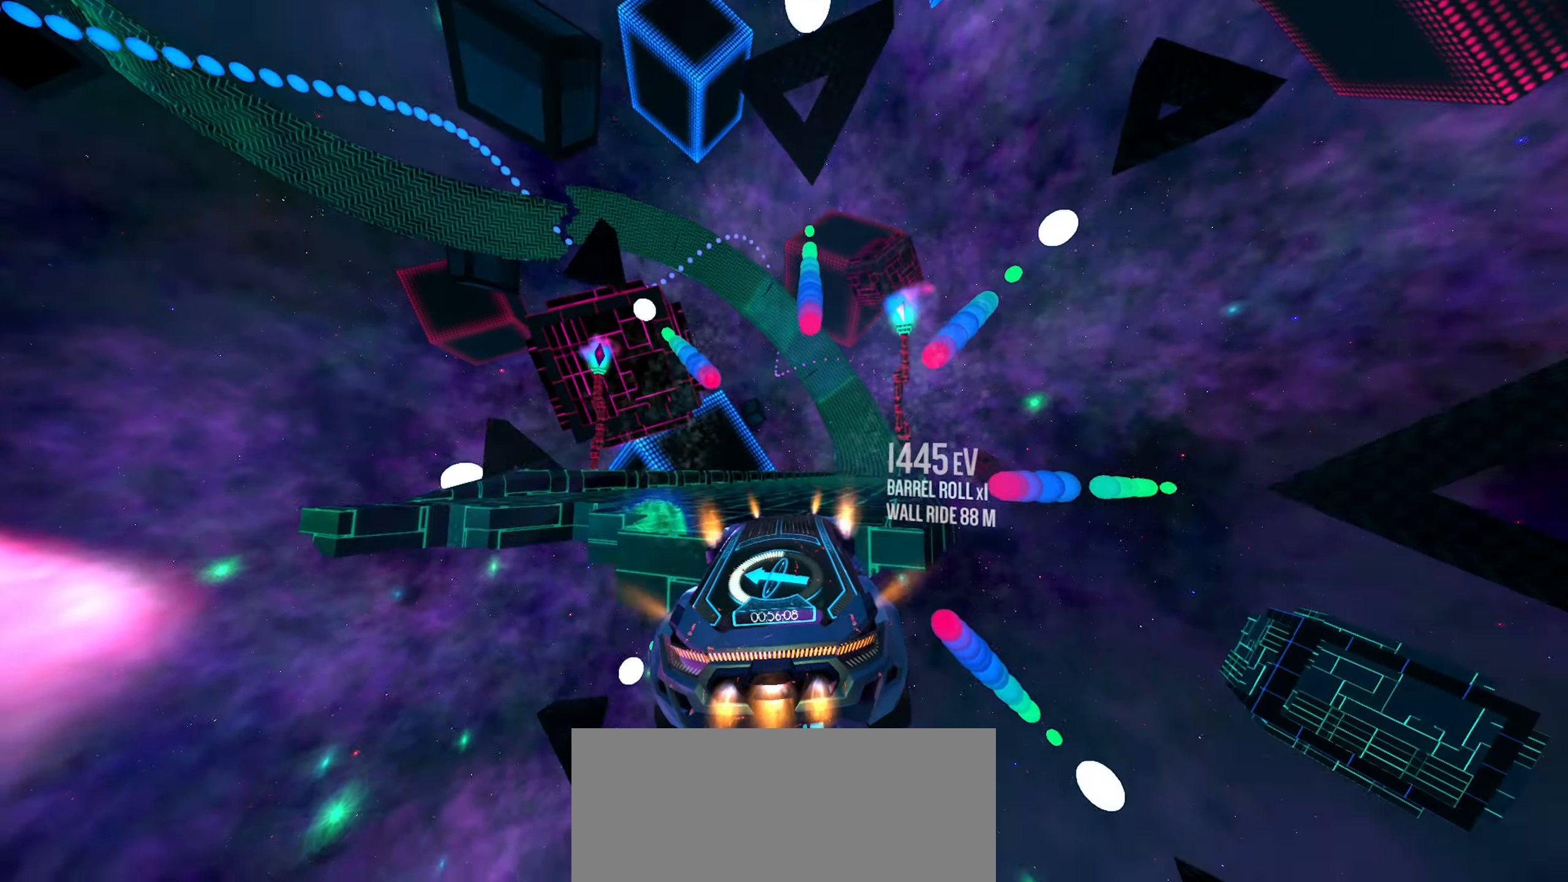
{"buttons": [], "left_stick": "left", "right_stick": "center", "events": [[233, "left_stick", "left"]]}
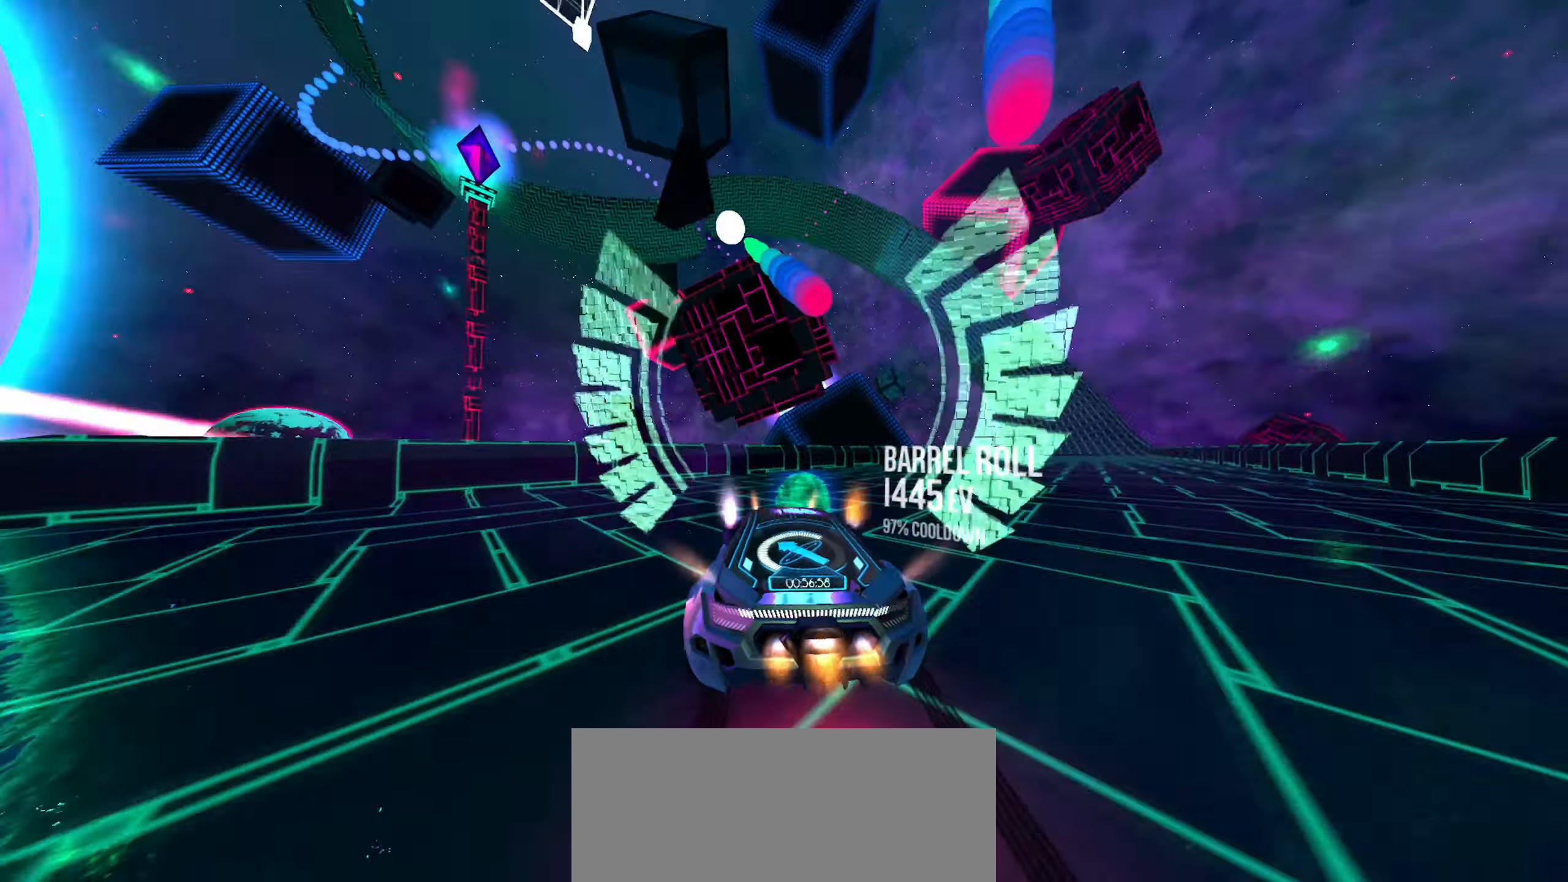
{"buttons": [], "left_stick": "down-left", "right_stick": "left", "events": [[83, "left_stick", "down"], [100, "R1", "down"], [183, "R1", "up"], [267, "R1", "down"], [300, "right_stick", "left"], [350, "R1", "up"], [367, "left_stick", "center"], [467, "left_stick", "down-left"]]}
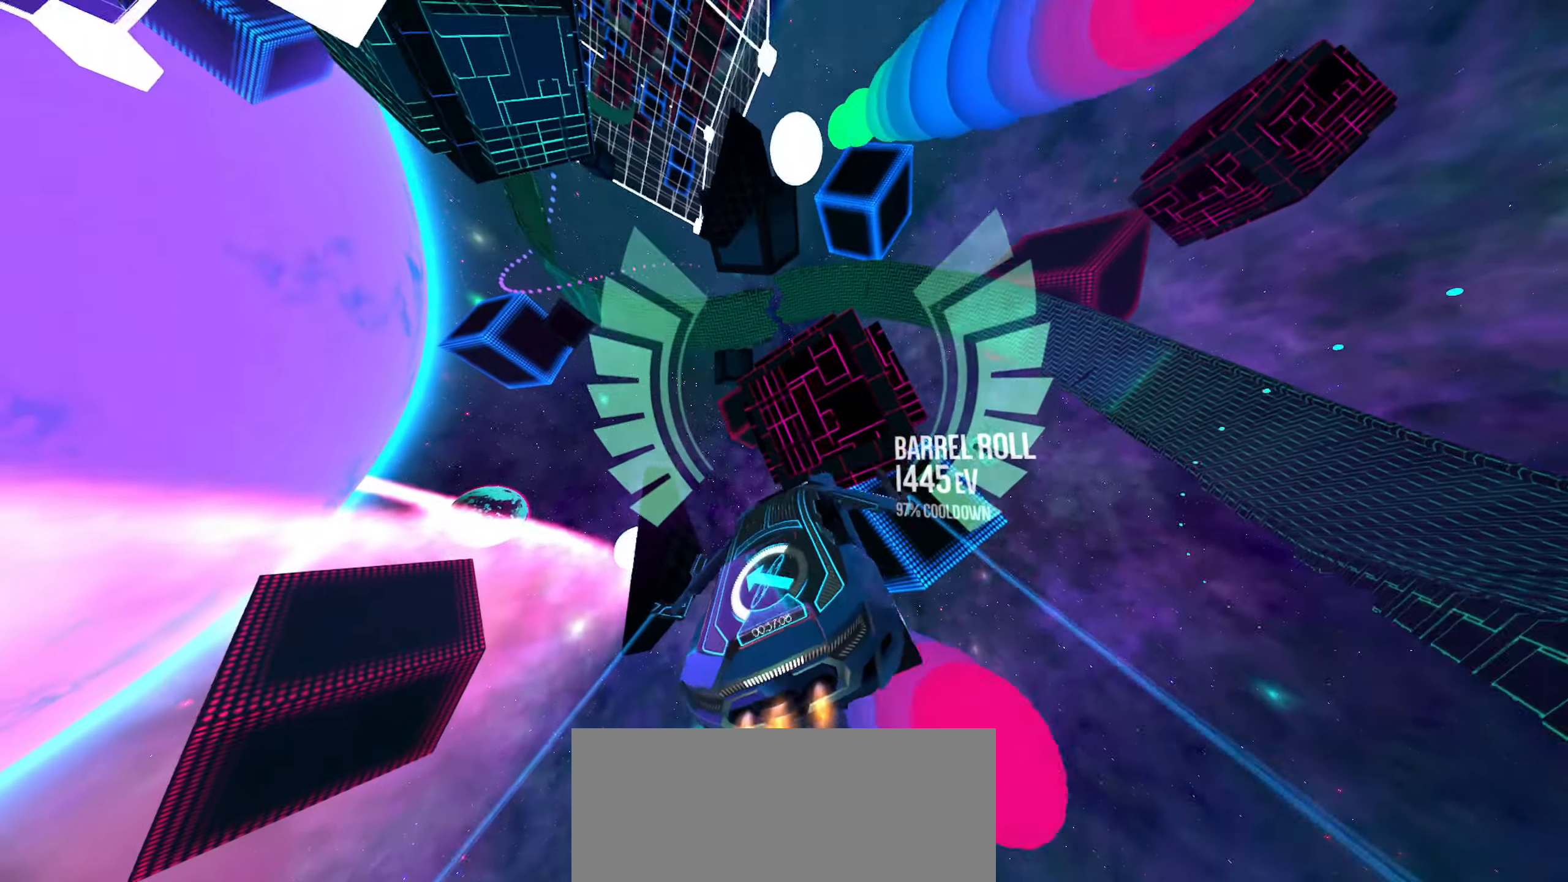
{"buttons": ["R1"], "left_stick": "down-right", "right_stick": "center", "events": [[317, "left_stick", "center"], [467, "R1", "down"], [467, "right_stick", "center"], [483, "left_stick", "down-right"]]}